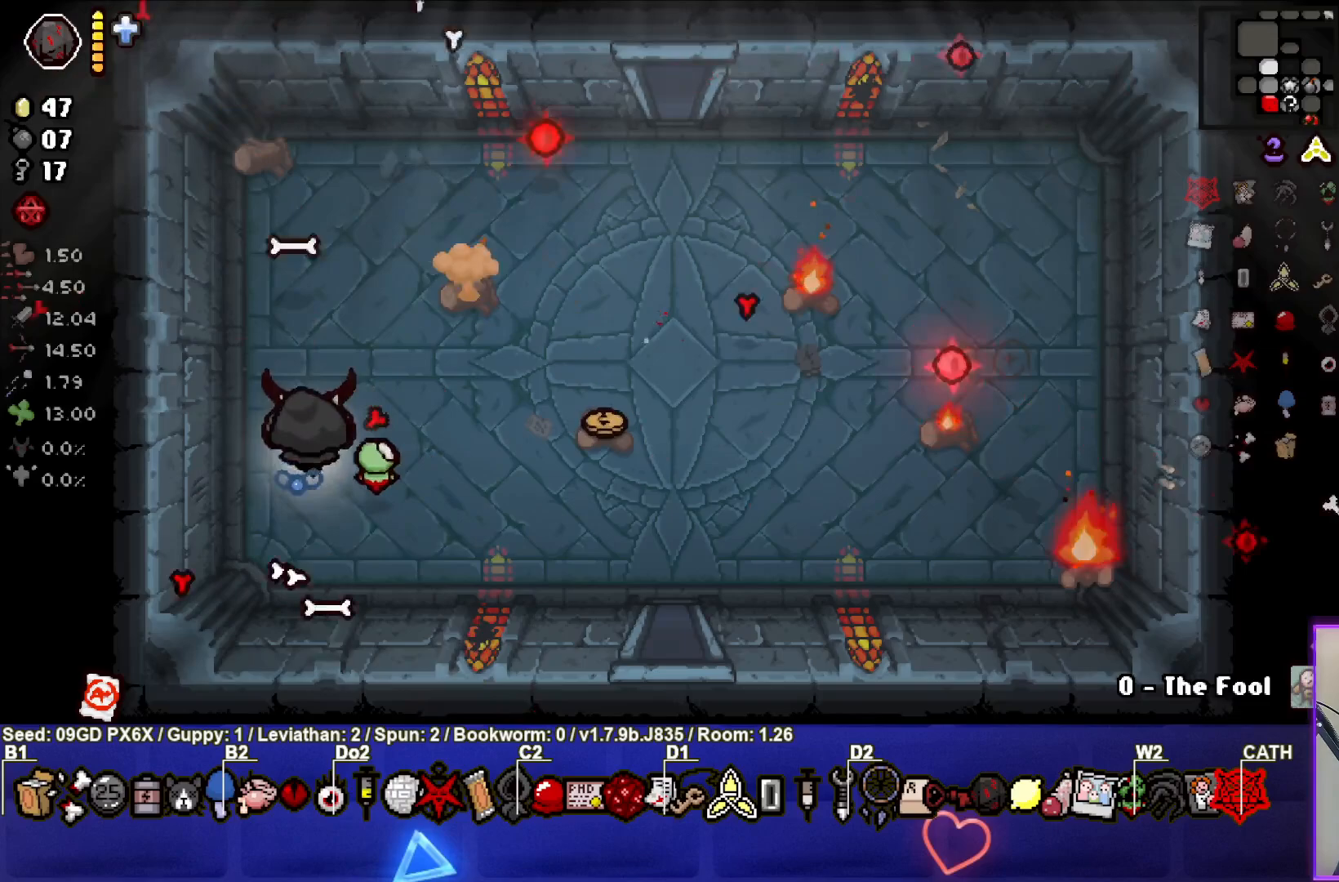
Gameplay with a controller (PlayStation layout); each line is a JSON object with the inputs held at the frame after it. "events" lists button and stick changes between this image and that frame as [ms after this image, input, new state], when the widget could be followed in between. Not read: right_stick.
{"buttons": ["CIRCLE"], "left_stick": "down-right", "events": [[100, "CIRCLE", "down"], [300, "left_stick", "center"], [400, "left_stick", "down-right"]]}
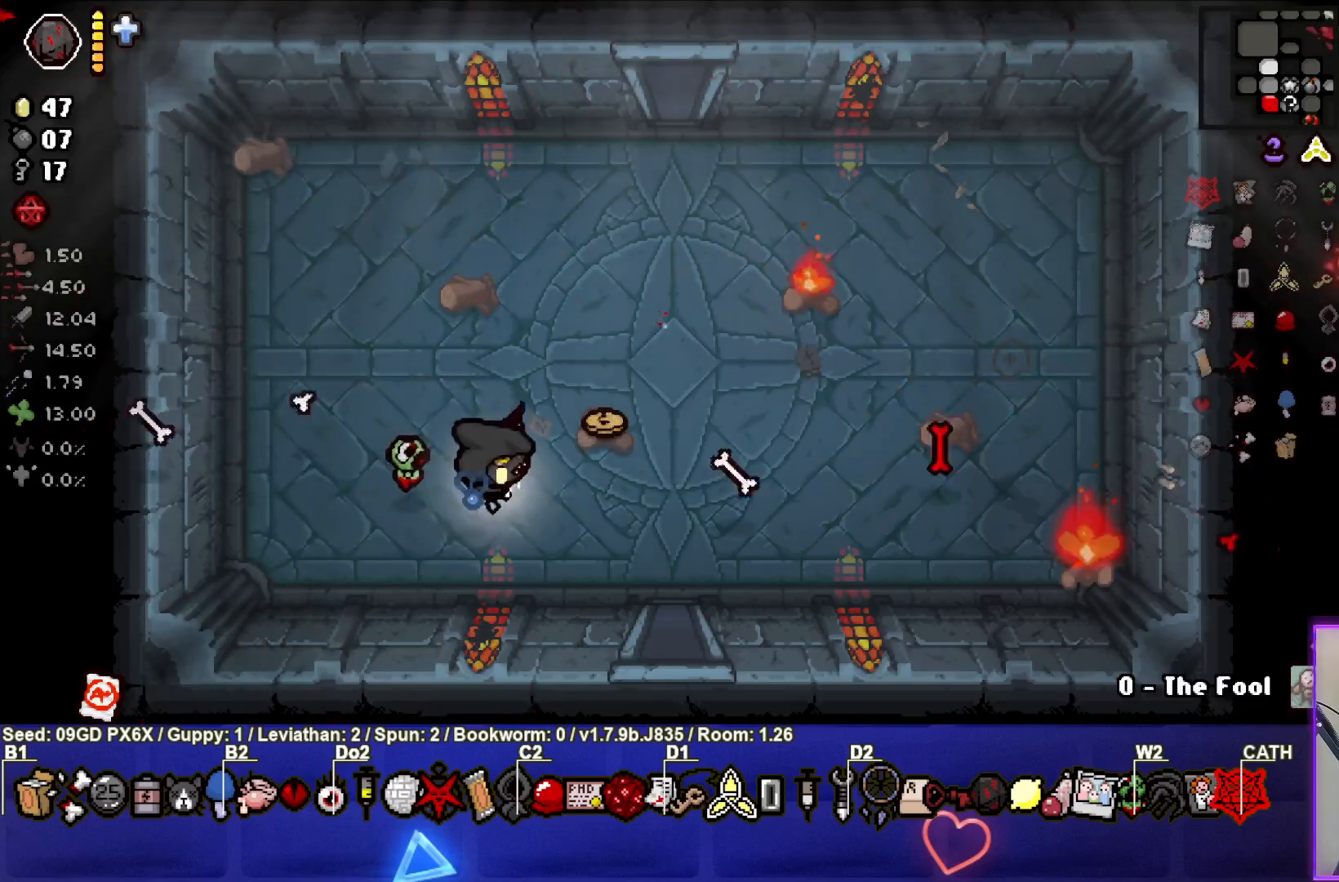
{"buttons": ["CIRCLE"], "left_stick": "left", "events": [[67, "left_stick", "center"], [133, "CIRCLE", "up"], [217, "CIRCLE", "down"], [250, "left_stick", "left"]]}
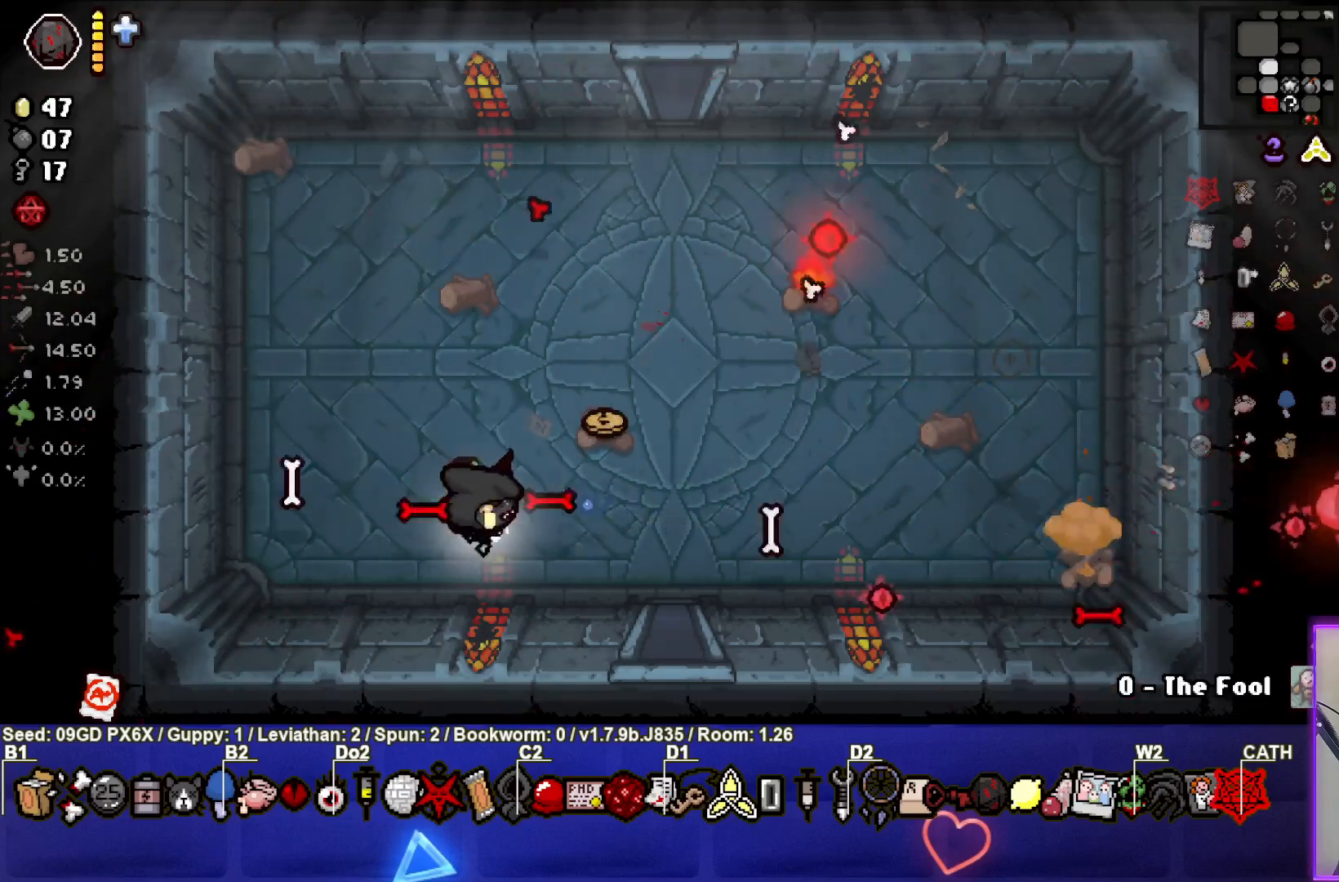
{"buttons": ["CIRCLE"], "left_stick": "center", "events": [[67, "left_stick", "up-left"], [183, "CIRCLE", "up"], [233, "left_stick", "up"], [350, "CIRCLE", "down"], [367, "left_stick", "up-right"], [483, "left_stick", "center"]]}
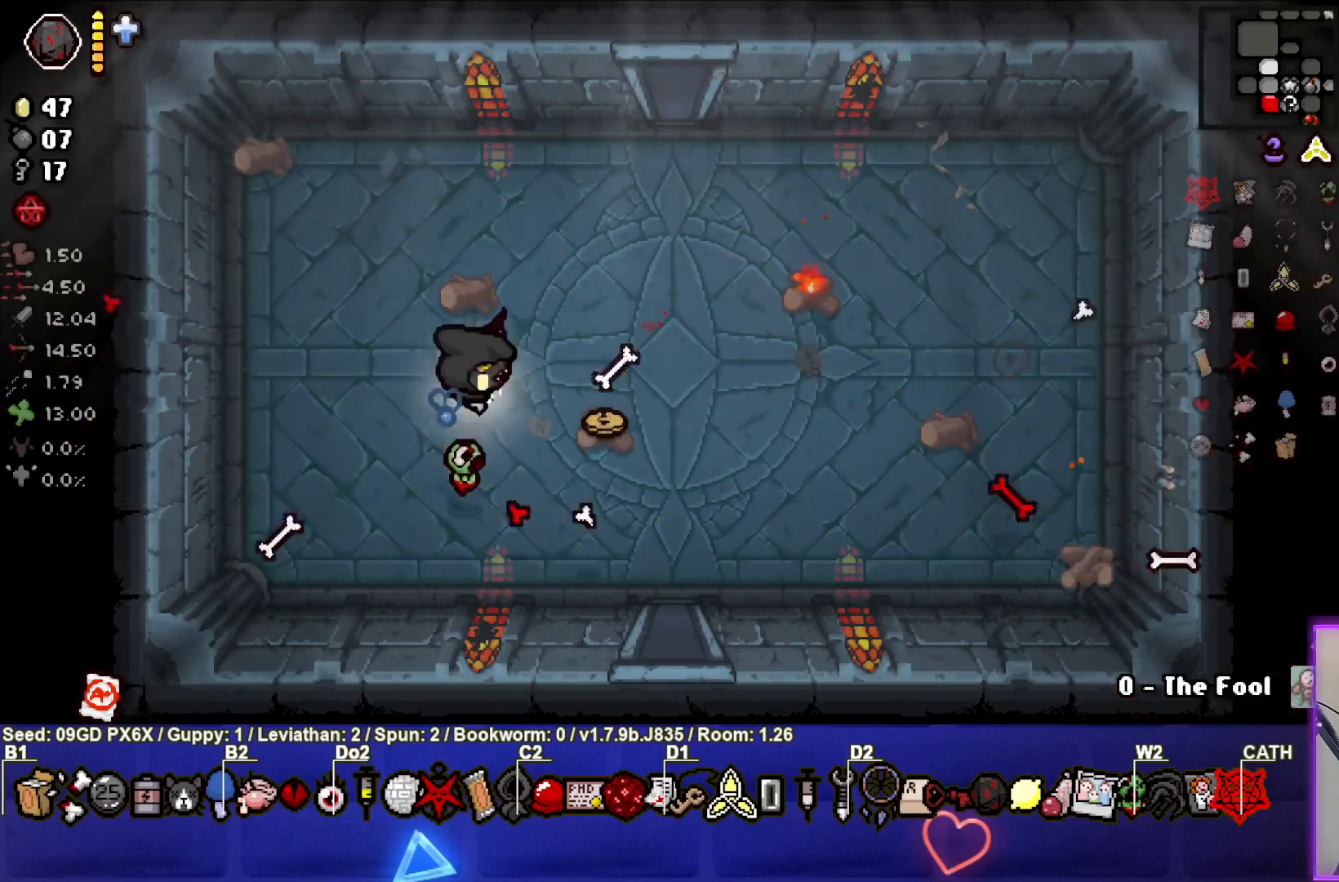
{"buttons": [], "left_stick": "center", "events": [[283, "left_stick", "left"], [450, "CIRCLE", "up"], [467, "left_stick", "center"]]}
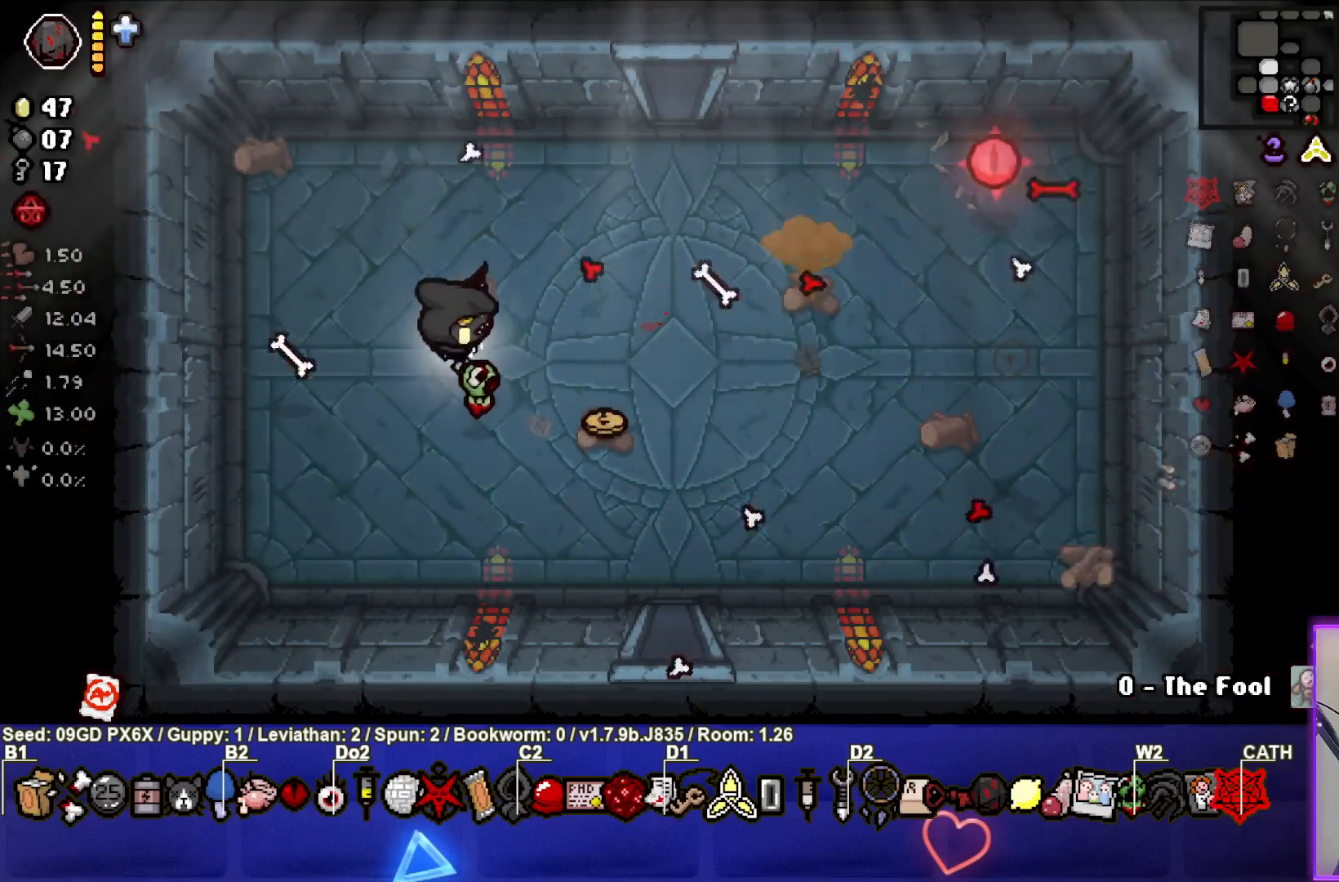
{"buttons": [], "left_stick": "up-right", "events": [[150, "left_stick", "down-right"], [383, "left_stick", "right"], [483, "left_stick", "up-right"]]}
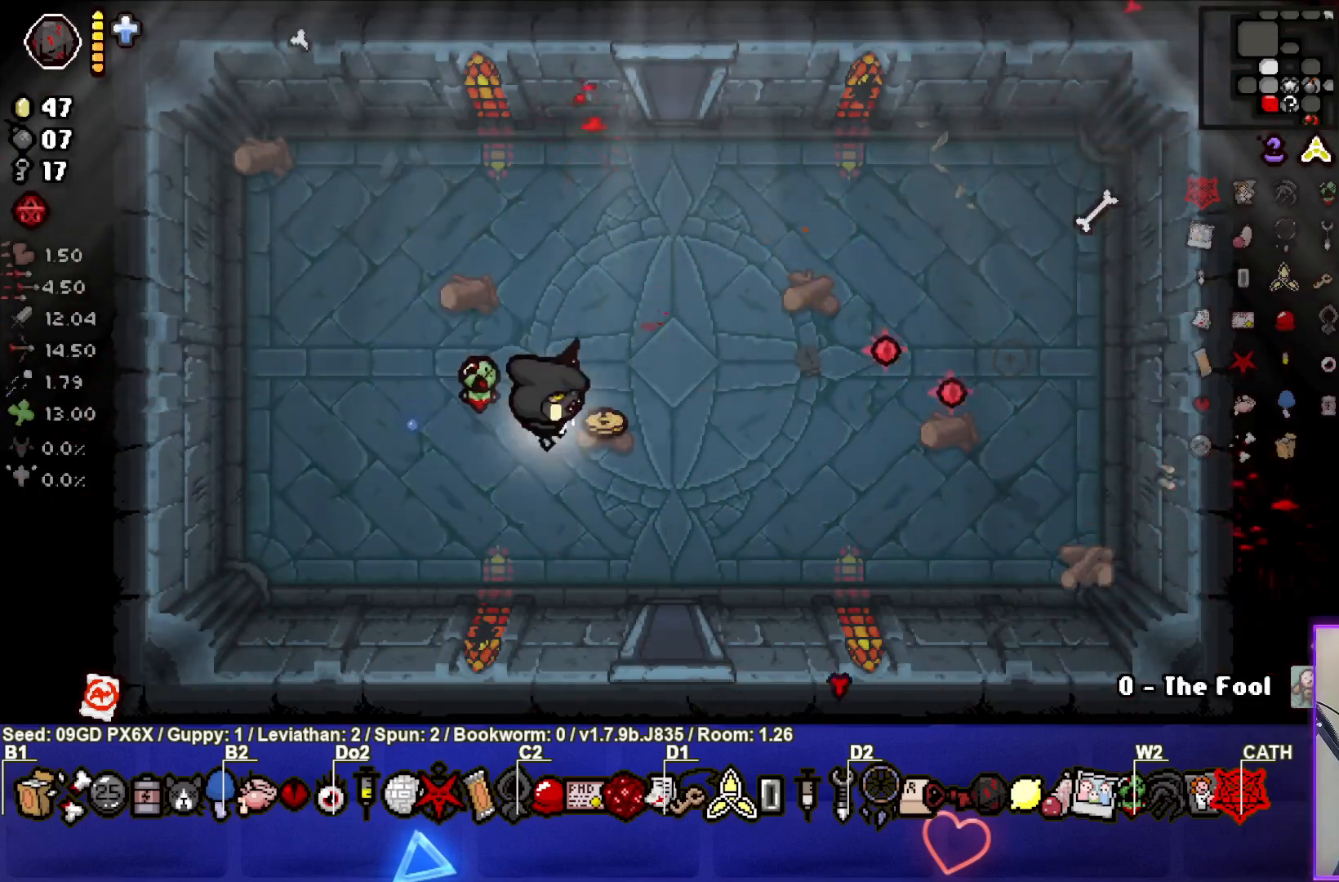
{"buttons": [], "left_stick": "up-right", "events": [[83, "left_stick", "up"], [367, "left_stick", "up-right"]]}
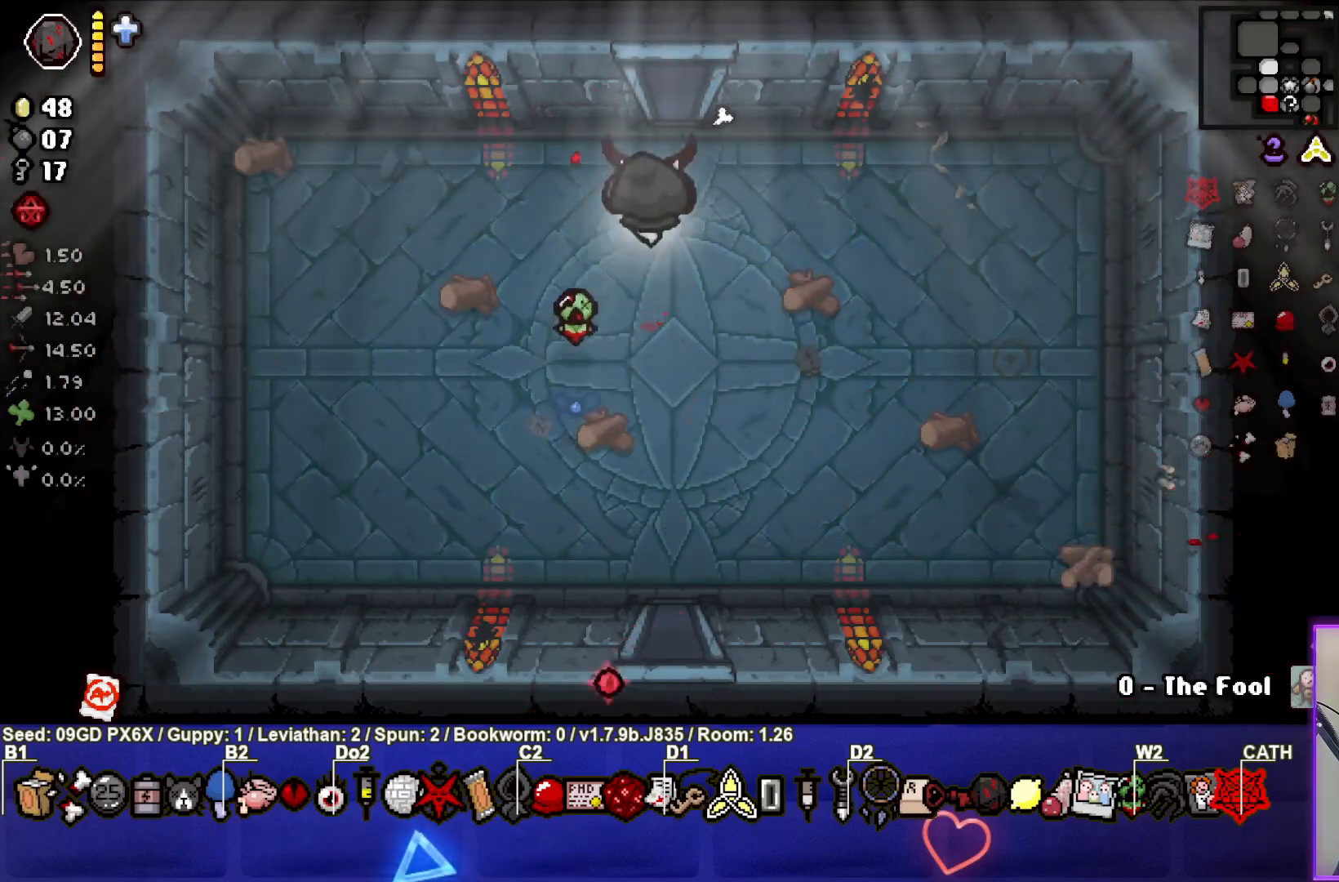
{"buttons": ["TRIANGLE"], "left_stick": "center", "events": [[83, "left_stick", "up"], [417, "left_stick", "center"], [483, "TRIANGLE", "down"]]}
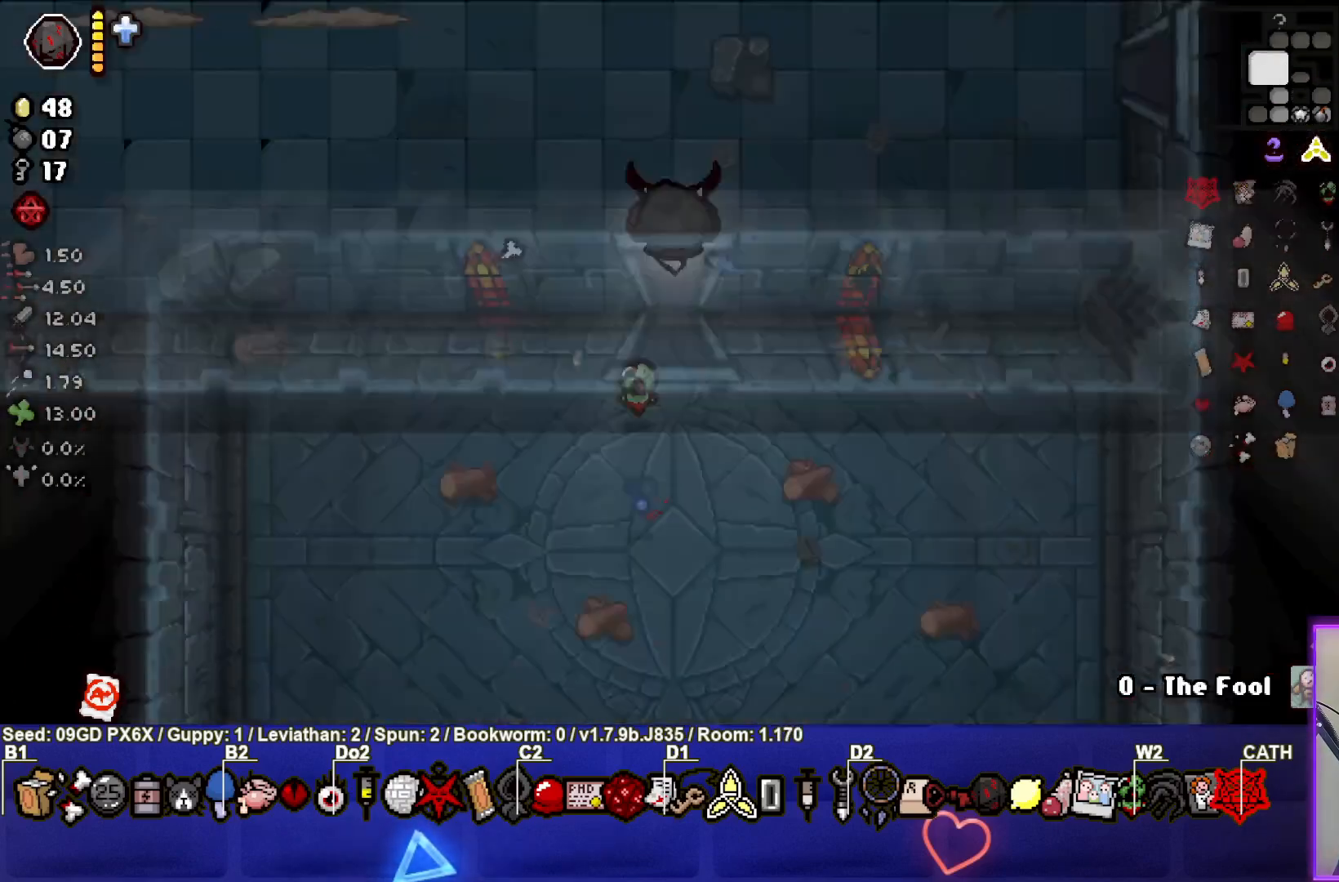
{"buttons": [], "left_stick": "up-left", "events": [[467, "TRIANGLE", "up"], [467, "left_stick", "up-left"]]}
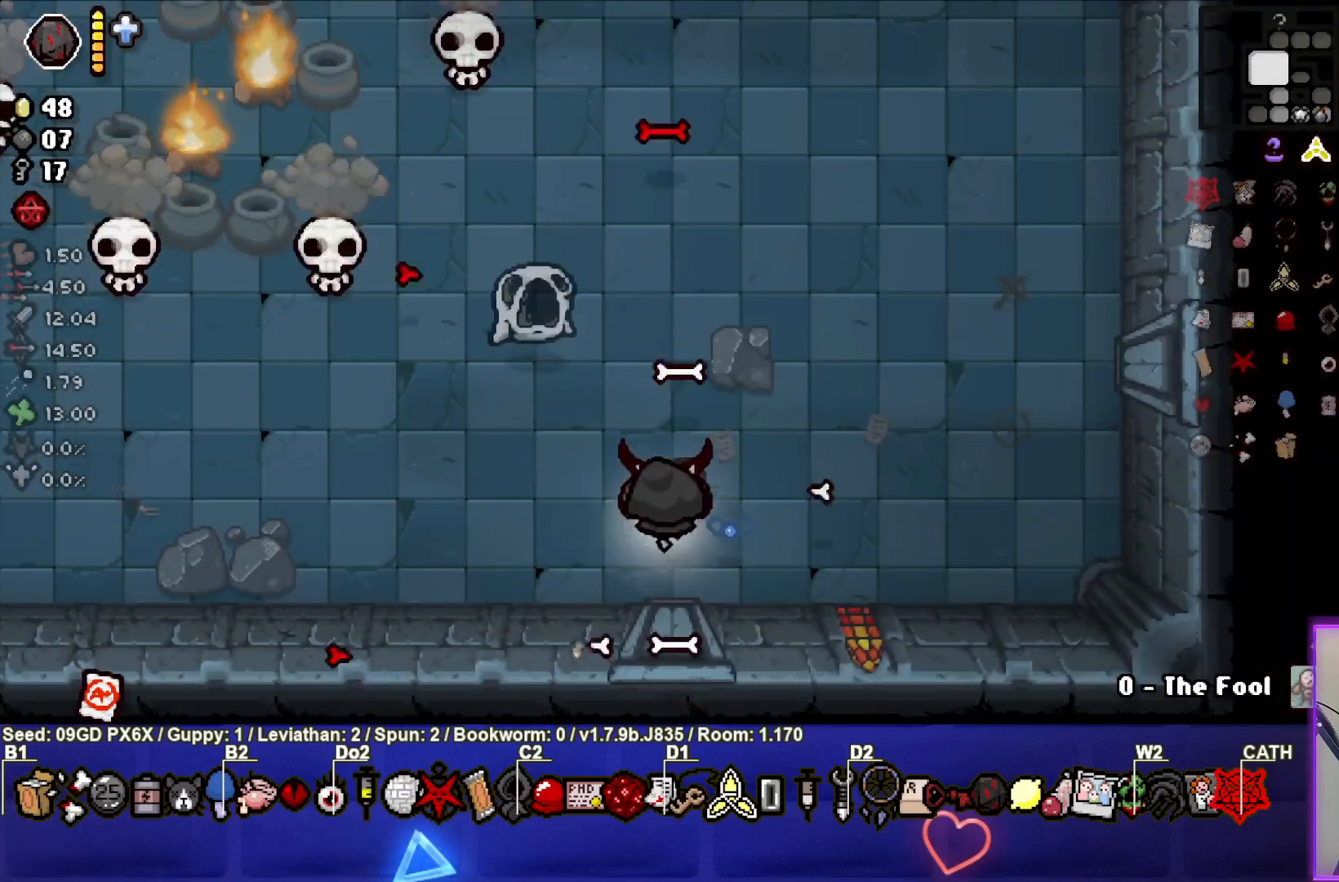
{"buttons": ["SQUARE"], "left_stick": "up-right", "events": [[67, "SQUARE", "down"], [150, "left_stick", "up"], [283, "left_stick", "up-left"], [417, "left_stick", "up-right"]]}
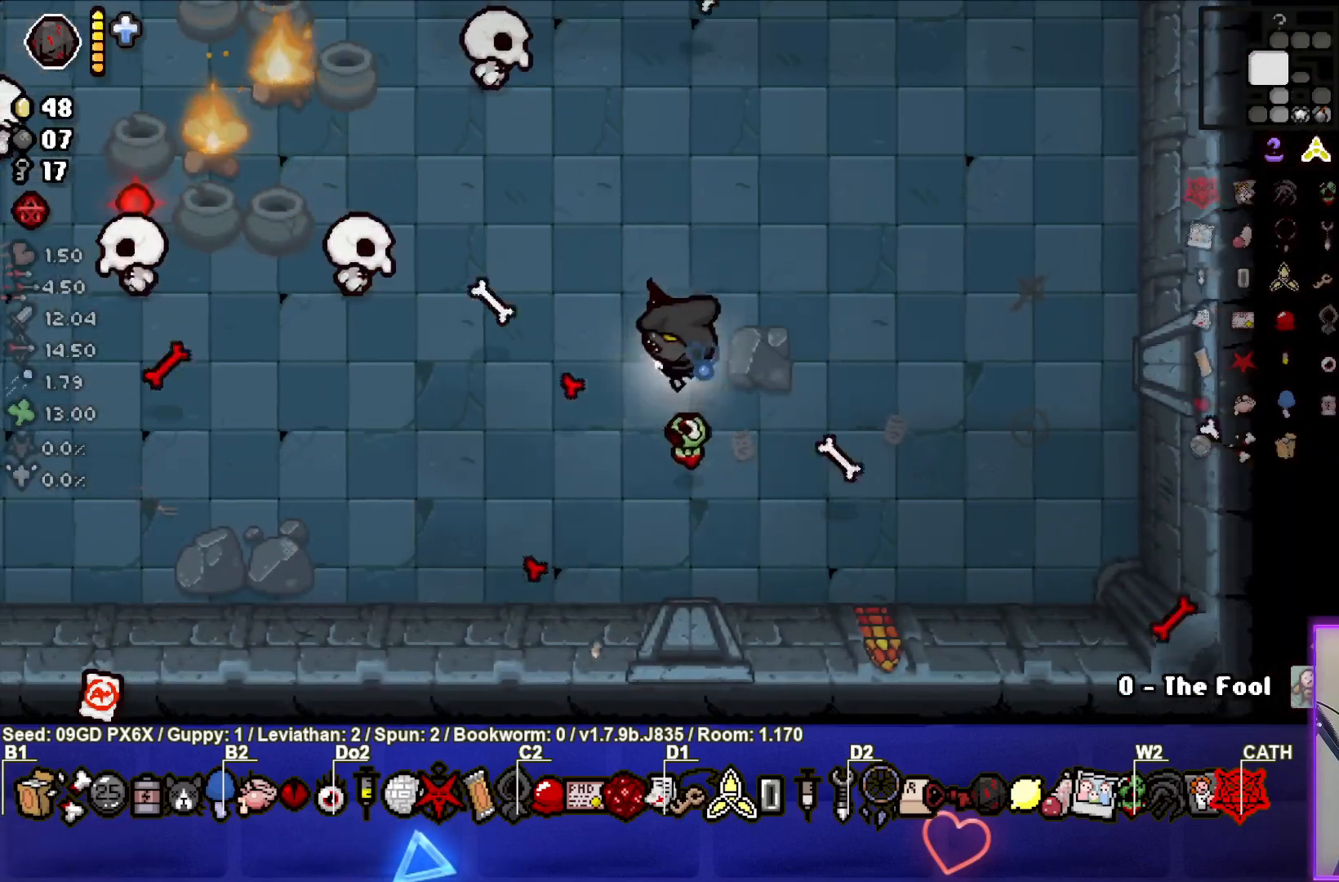
{"buttons": ["SQUARE"], "left_stick": "up-right", "events": [[133, "left_stick", "center"], [283, "left_stick", "right"], [467, "left_stick", "up-right"]]}
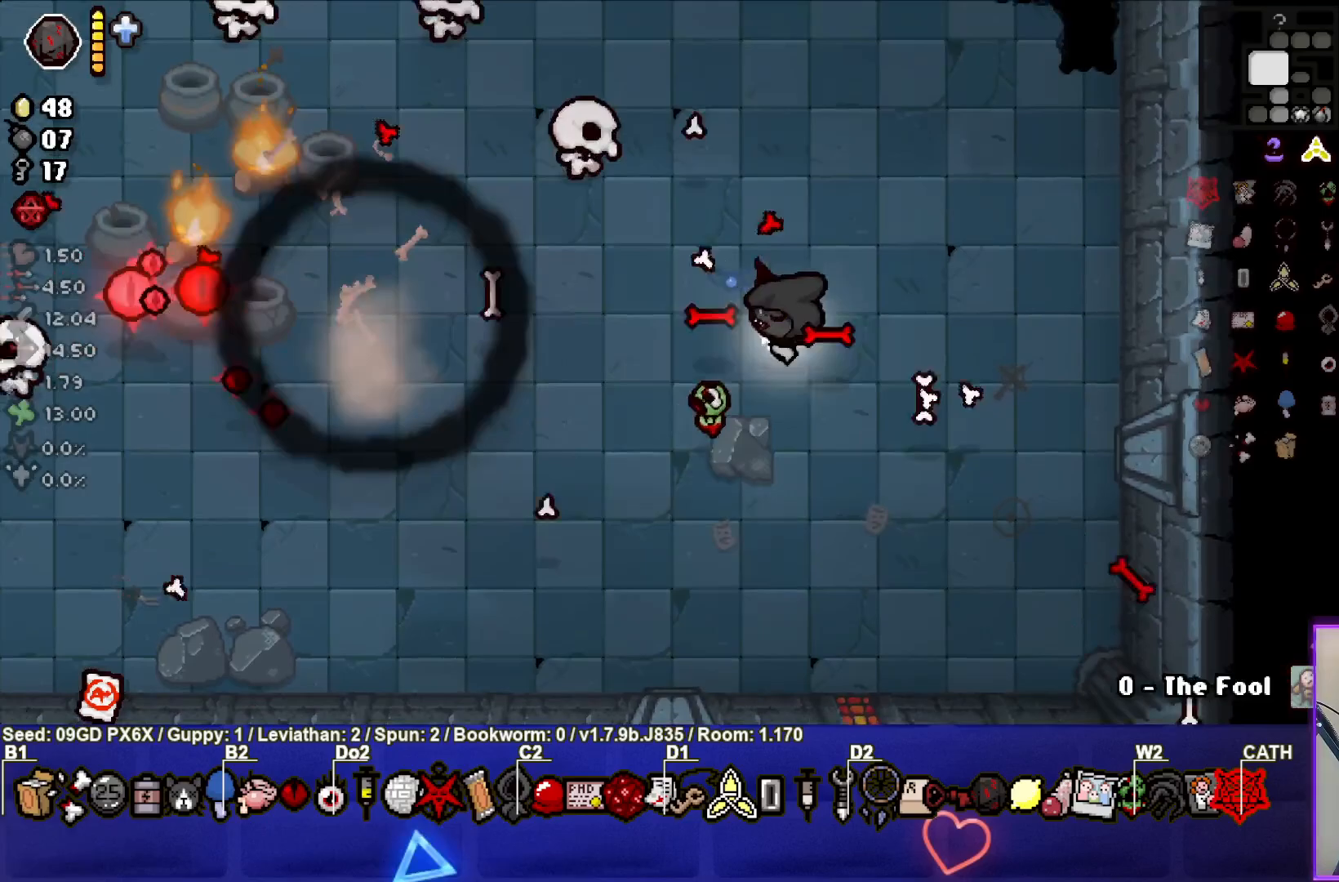
{"buttons": ["SQUARE"], "left_stick": "up-right", "events": [[400, "left_stick", "right"], [450, "left_stick", "up-right"]]}
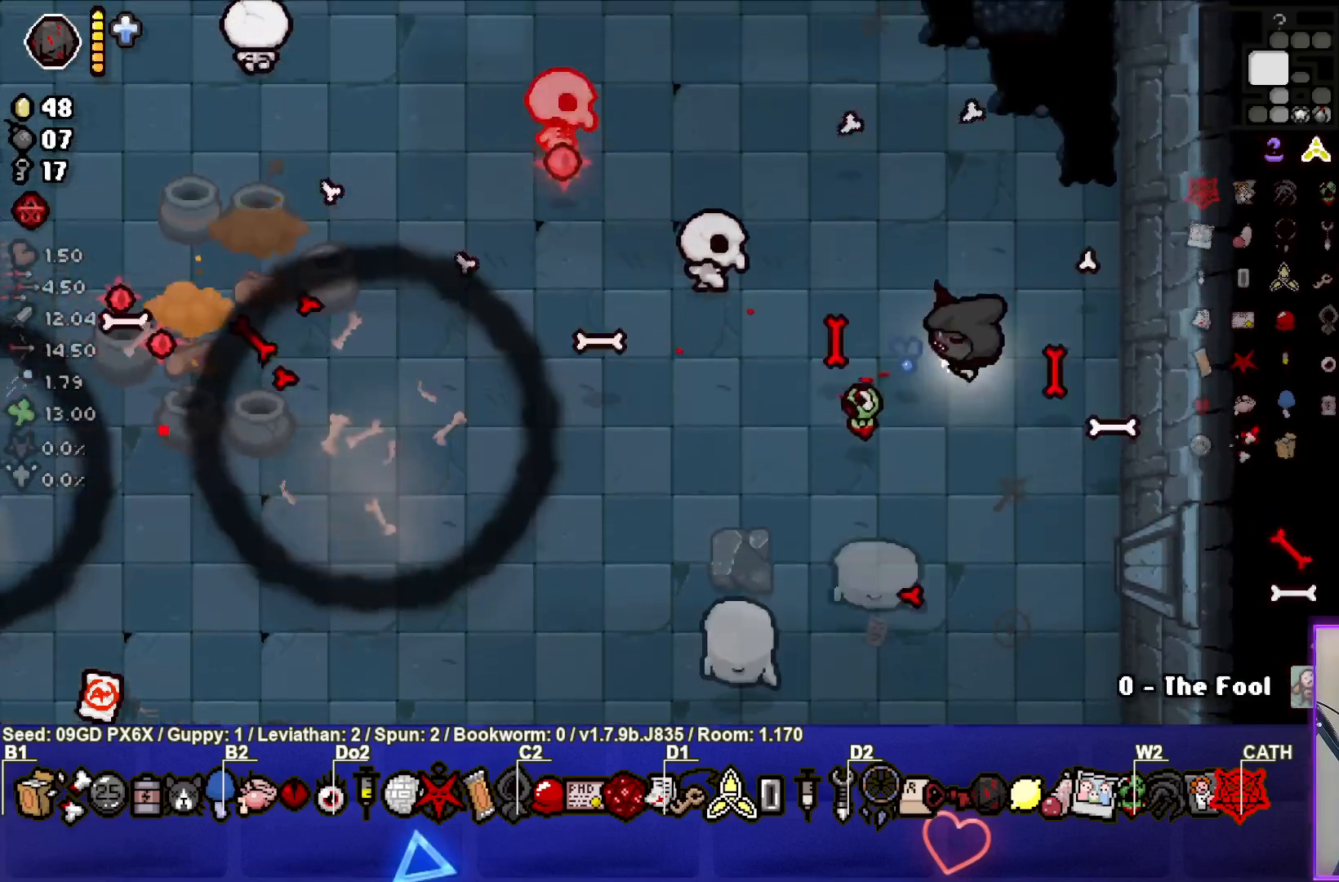
{"buttons": ["SQUARE"], "left_stick": "up", "events": [[133, "left_stick", "center"], [250, "left_stick", "up-right"], [450, "left_stick", "up"]]}
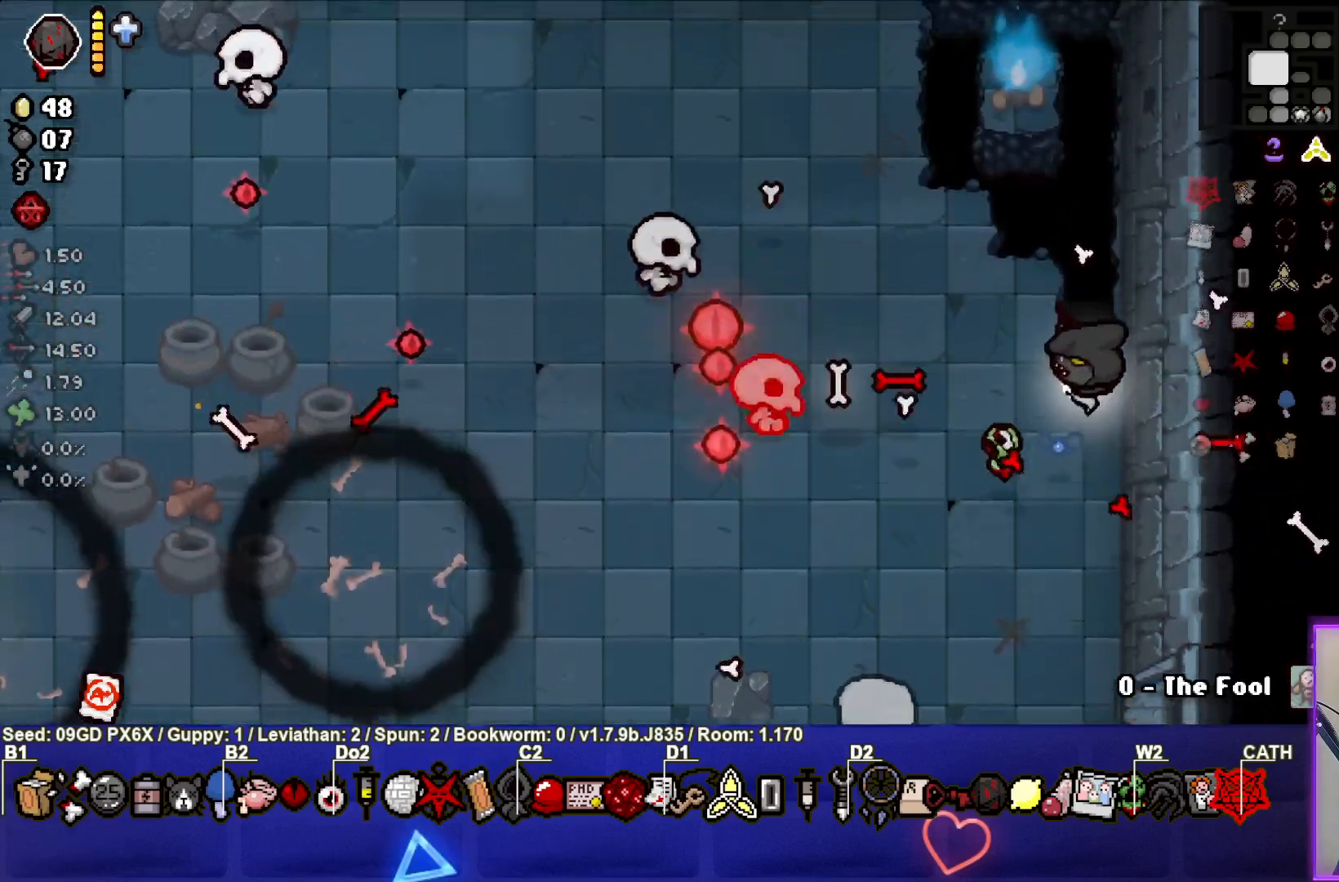
{"buttons": ["CROSS"], "left_stick": "up-left", "events": [[117, "SQUARE", "up"], [183, "left_stick", "up-left"], [217, "CROSS", "down"]]}
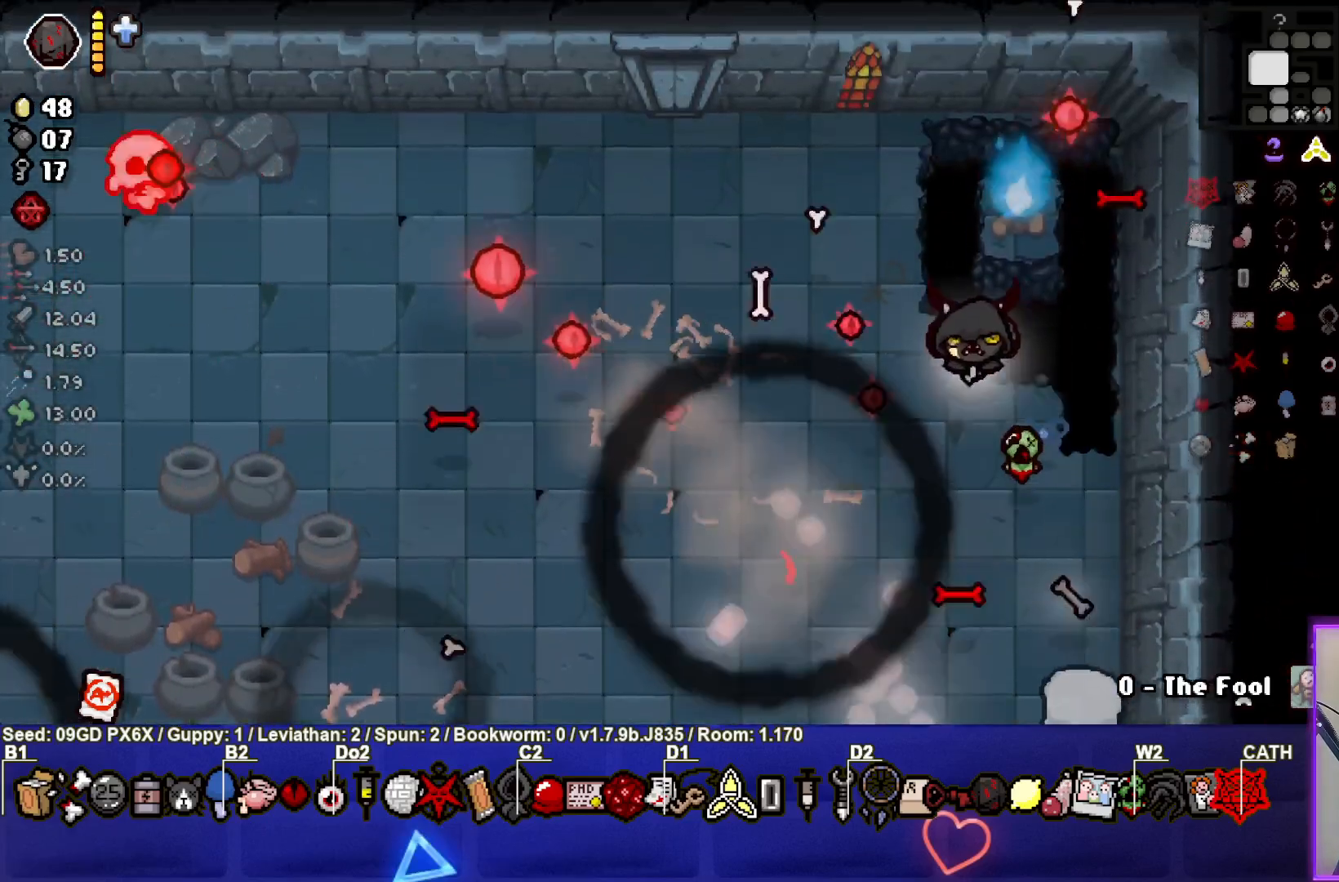
{"buttons": ["CROSS"], "left_stick": "up-left", "events": []}
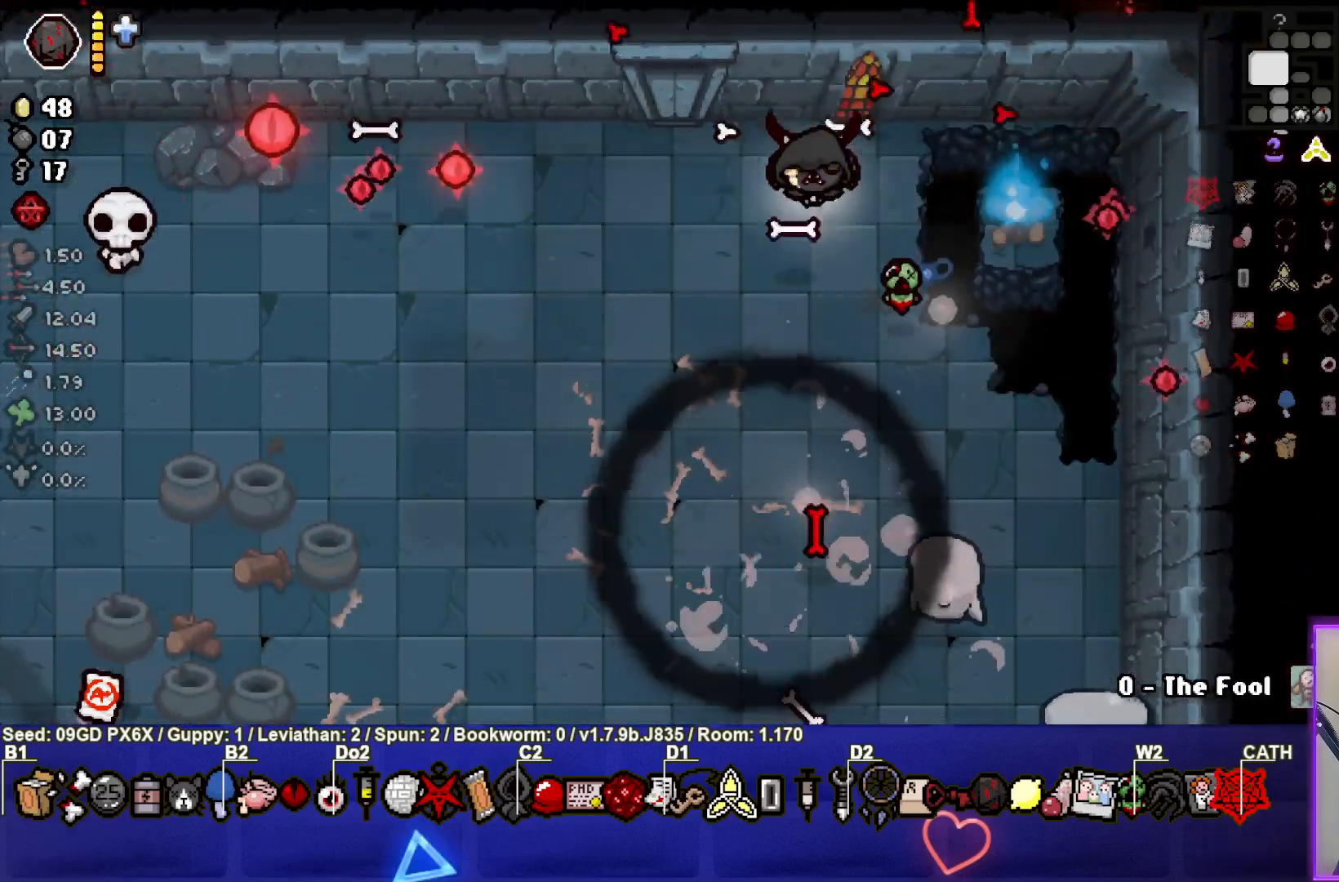
{"buttons": ["SQUARE"], "left_stick": "down-left", "events": [[167, "left_stick", "down-left"], [217, "CROSS", "up"], [300, "SQUARE", "down"]]}
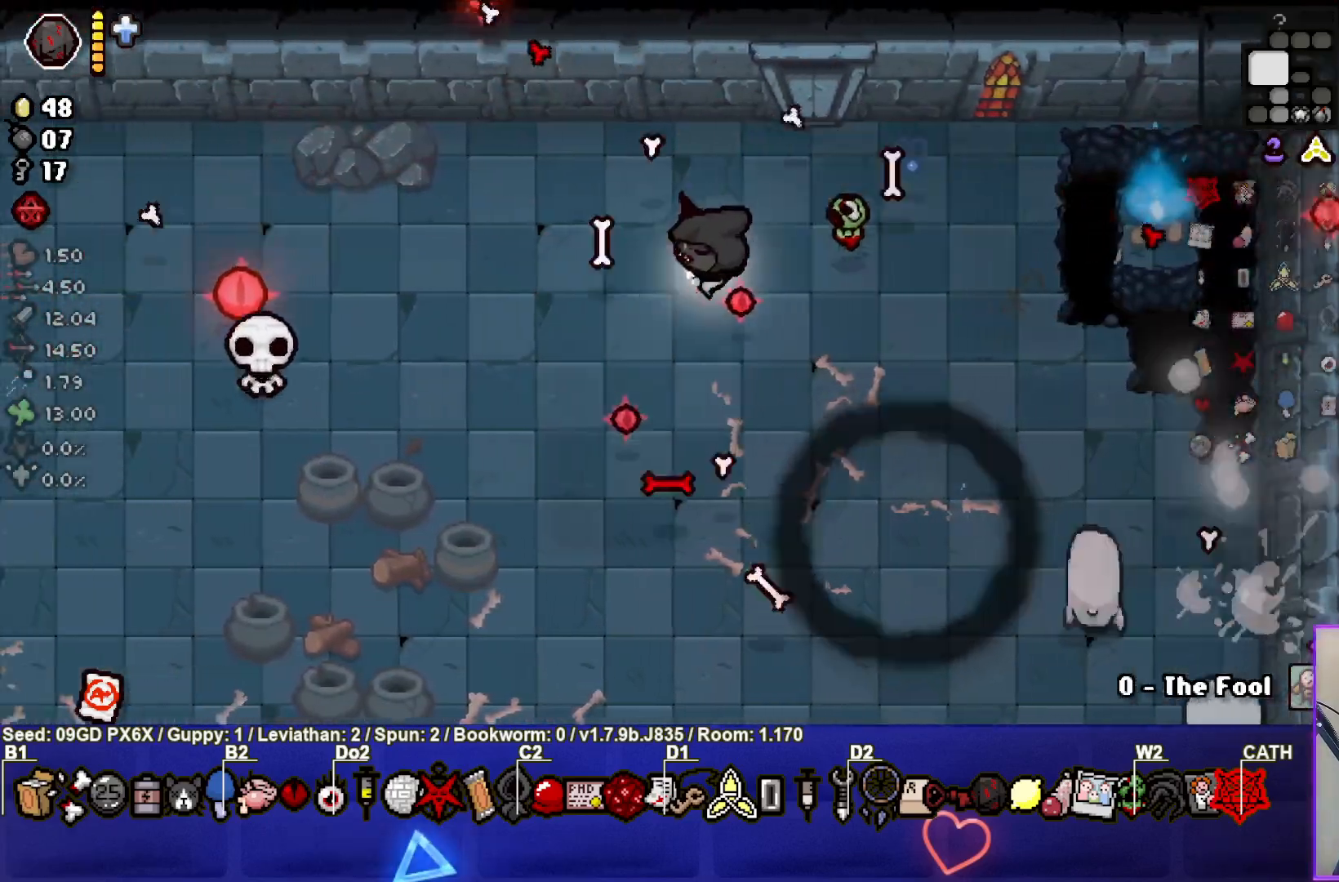
{"buttons": ["CROSS"], "left_stick": "left", "events": [[283, "left_stick", "left"], [383, "SQUARE", "up"], [450, "CROSS", "down"]]}
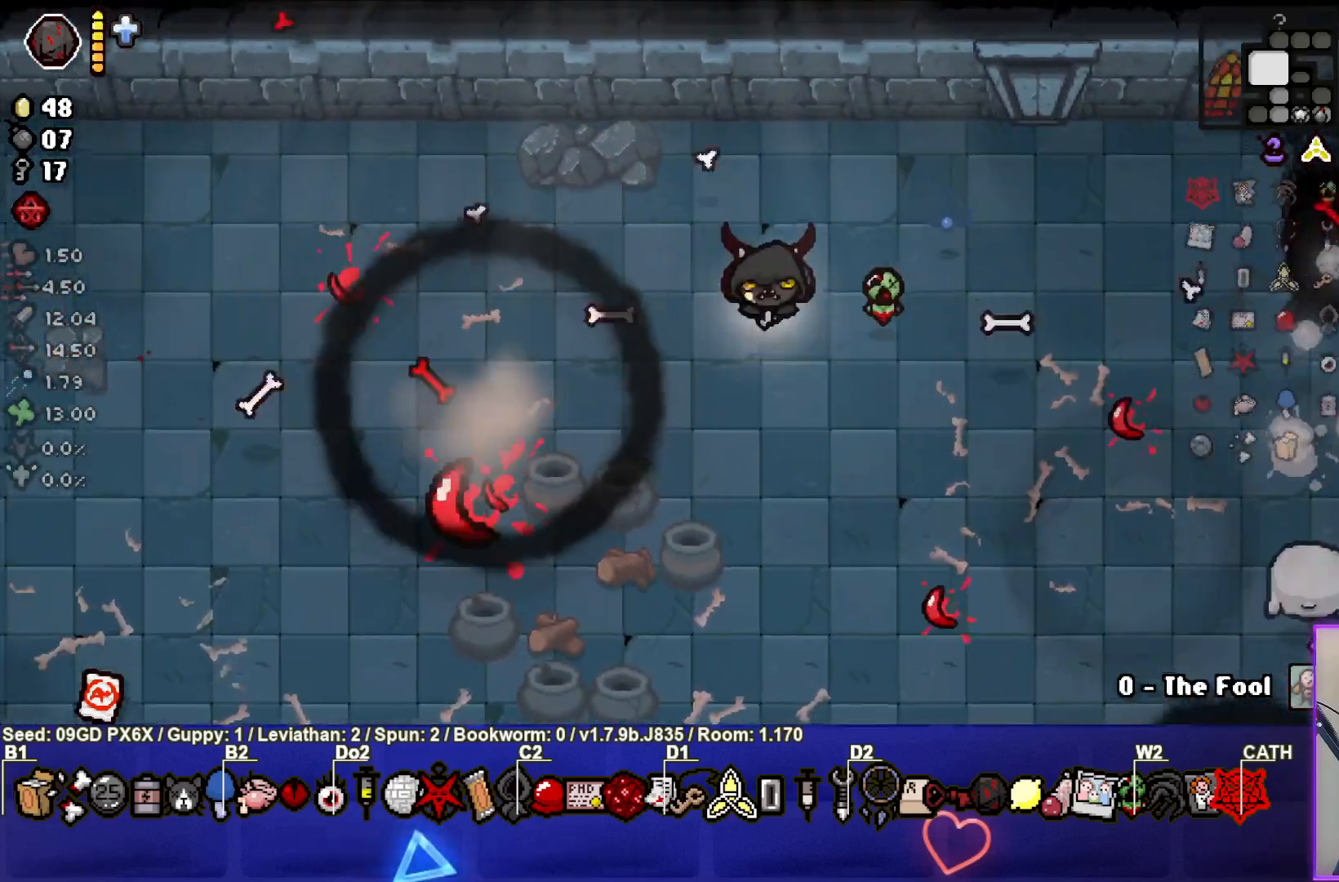
{"buttons": ["CIRCLE"], "left_stick": "left", "events": [[250, "CROSS", "up"], [317, "CIRCLE", "down"]]}
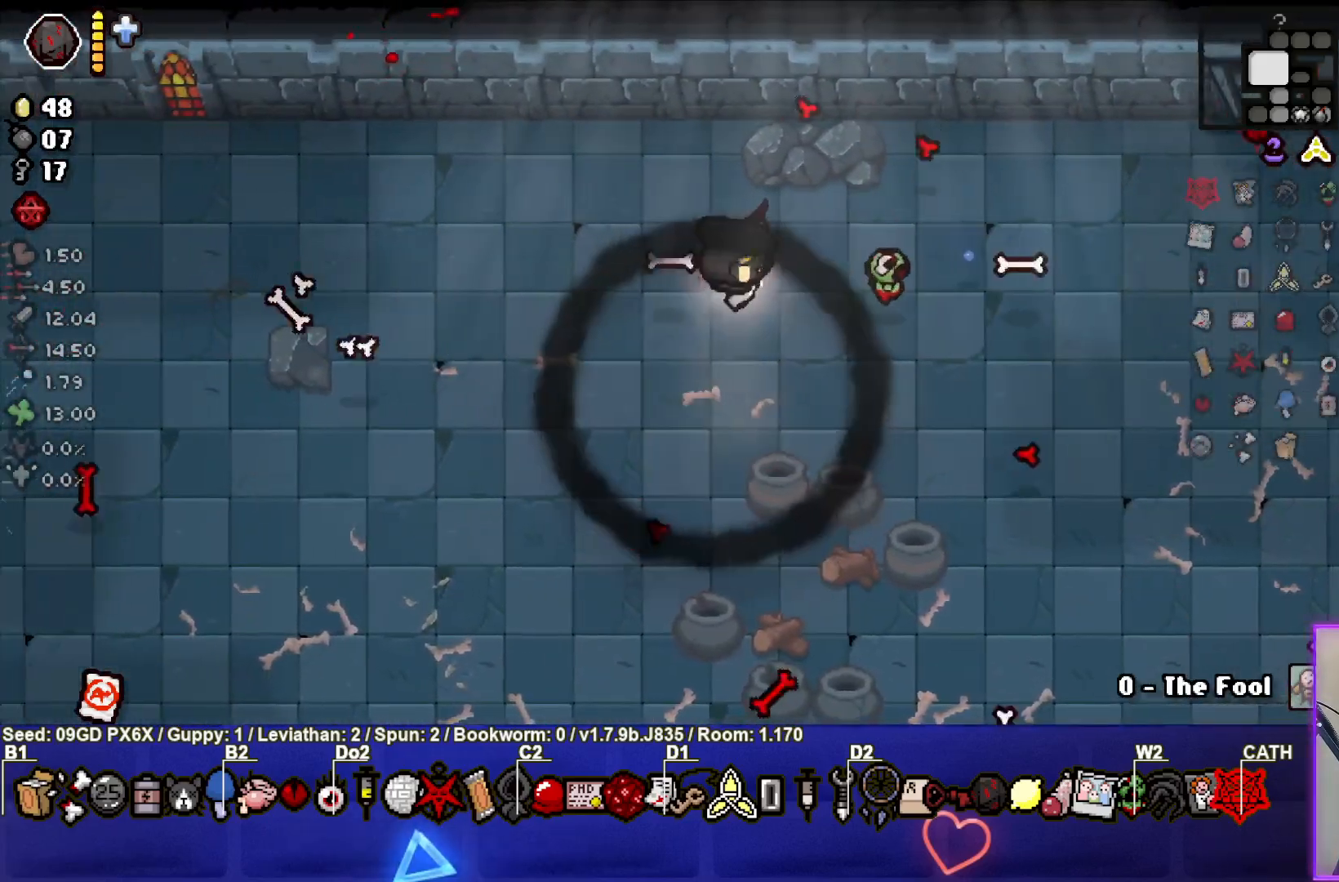
{"buttons": ["CIRCLE"], "left_stick": "left", "events": [[217, "CIRCLE", "up"], [267, "CIRCLE", "down"]]}
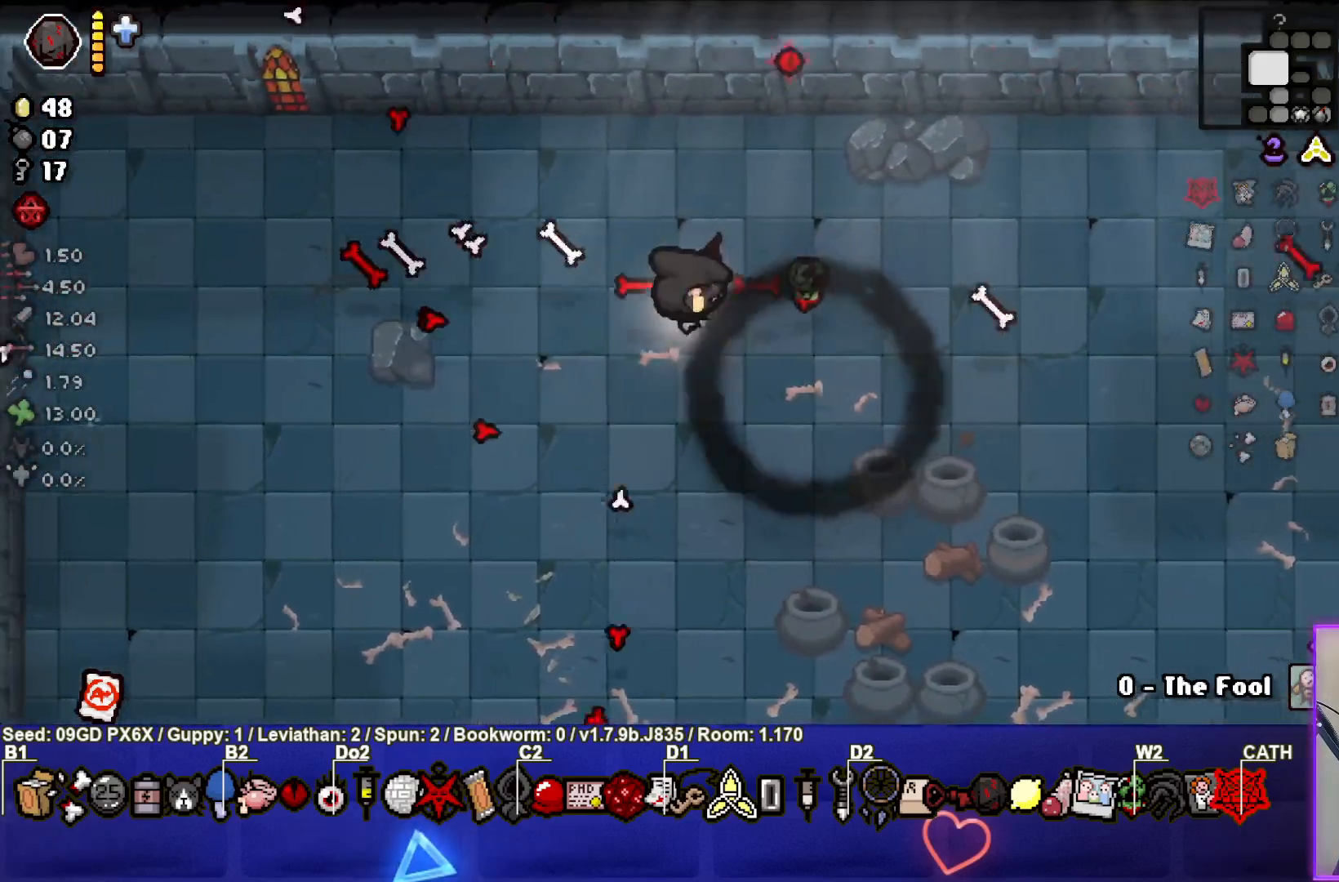
{"buttons": ["CIRCLE"], "left_stick": "down-left", "events": [[83, "left_stick", "center"], [267, "CIRCLE", "up"], [333, "left_stick", "down-left"], [417, "CIRCLE", "down"]]}
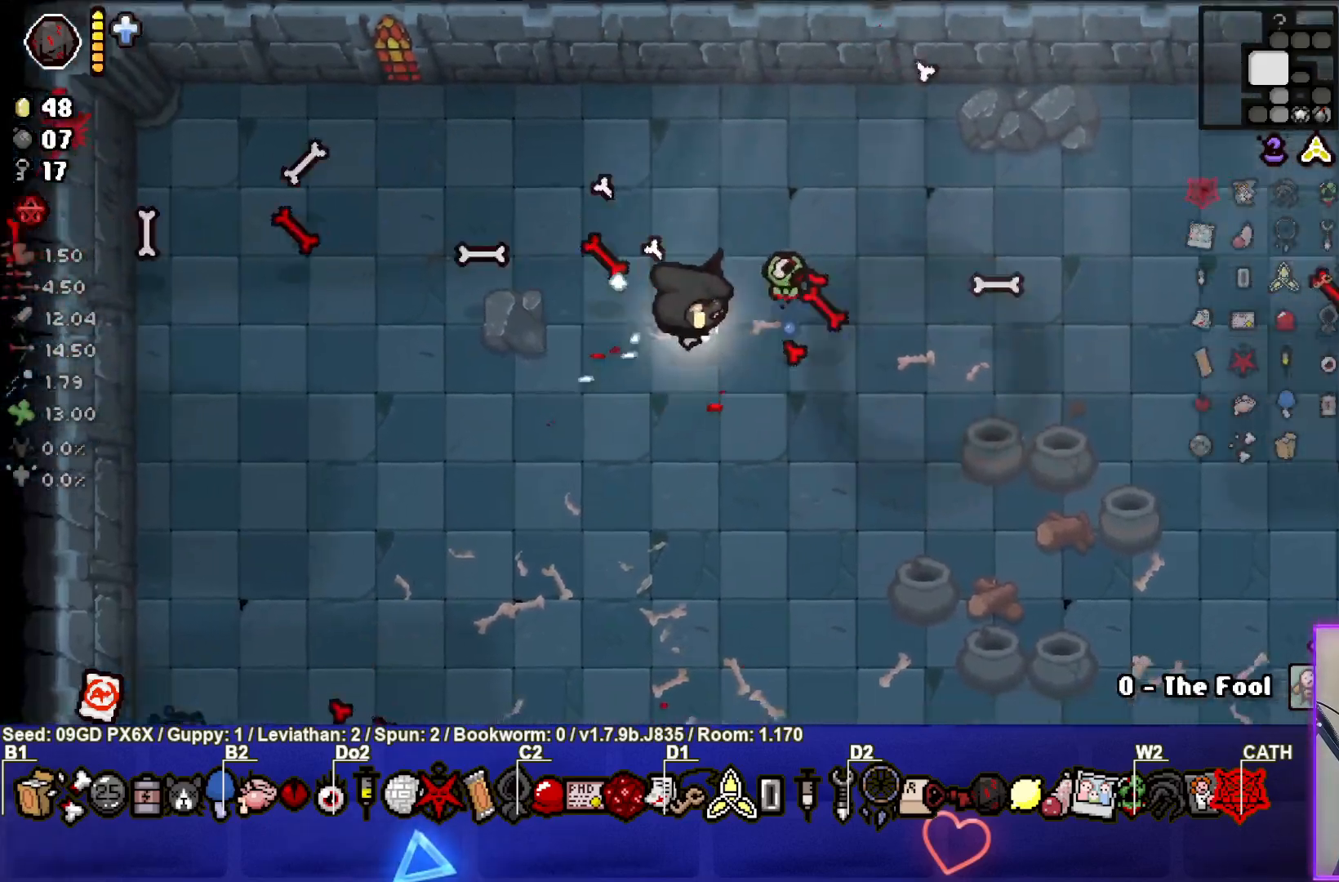
{"buttons": ["CIRCLE"], "left_stick": "down-left", "events": [[333, "left_stick", "left"], [467, "left_stick", "down-left"]]}
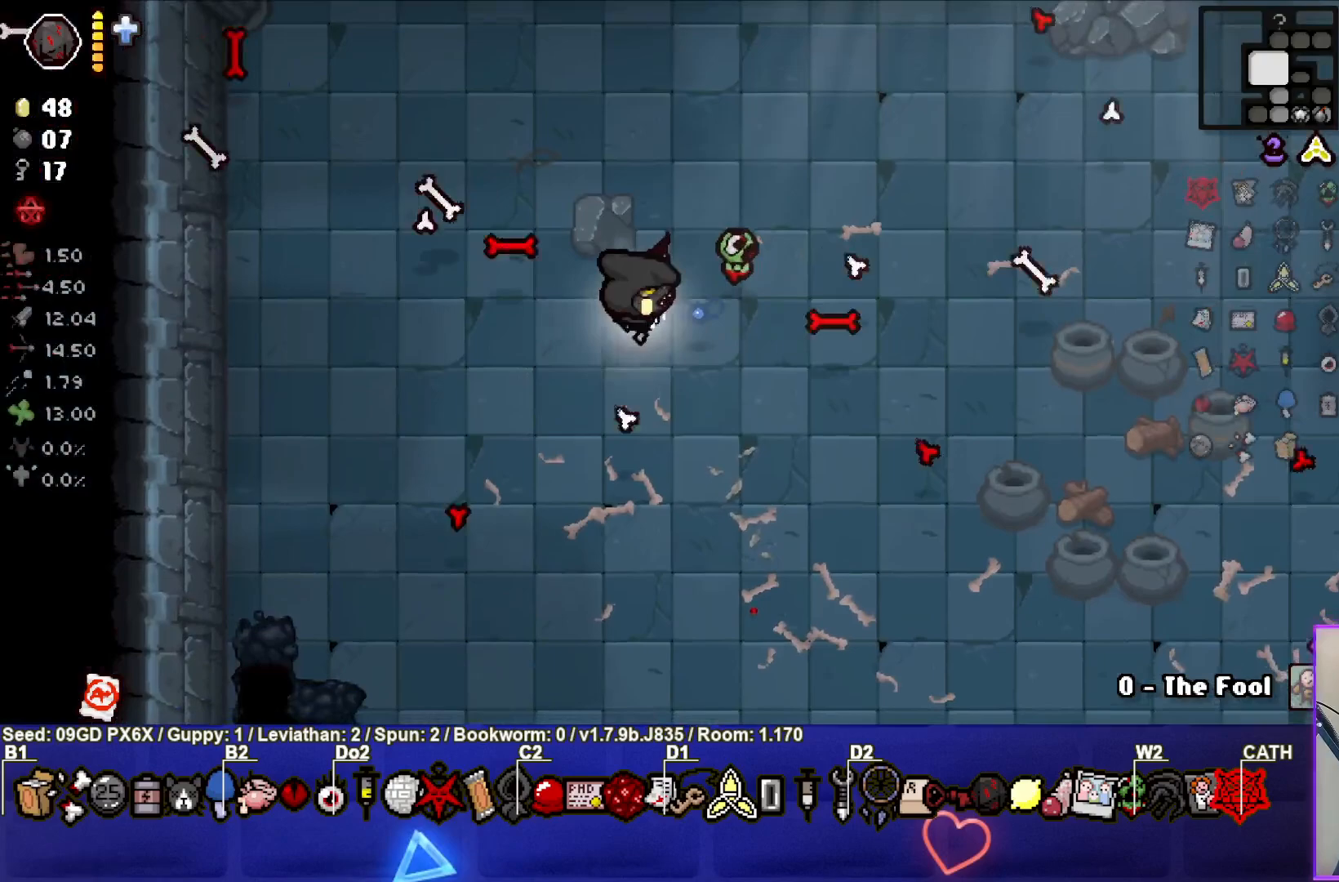
{"buttons": ["CIRCLE"], "left_stick": "down-left", "events": [[183, "CIRCLE", "up"], [217, "left_stick", "center"], [267, "CIRCLE", "down"], [350, "left_stick", "down-left"]]}
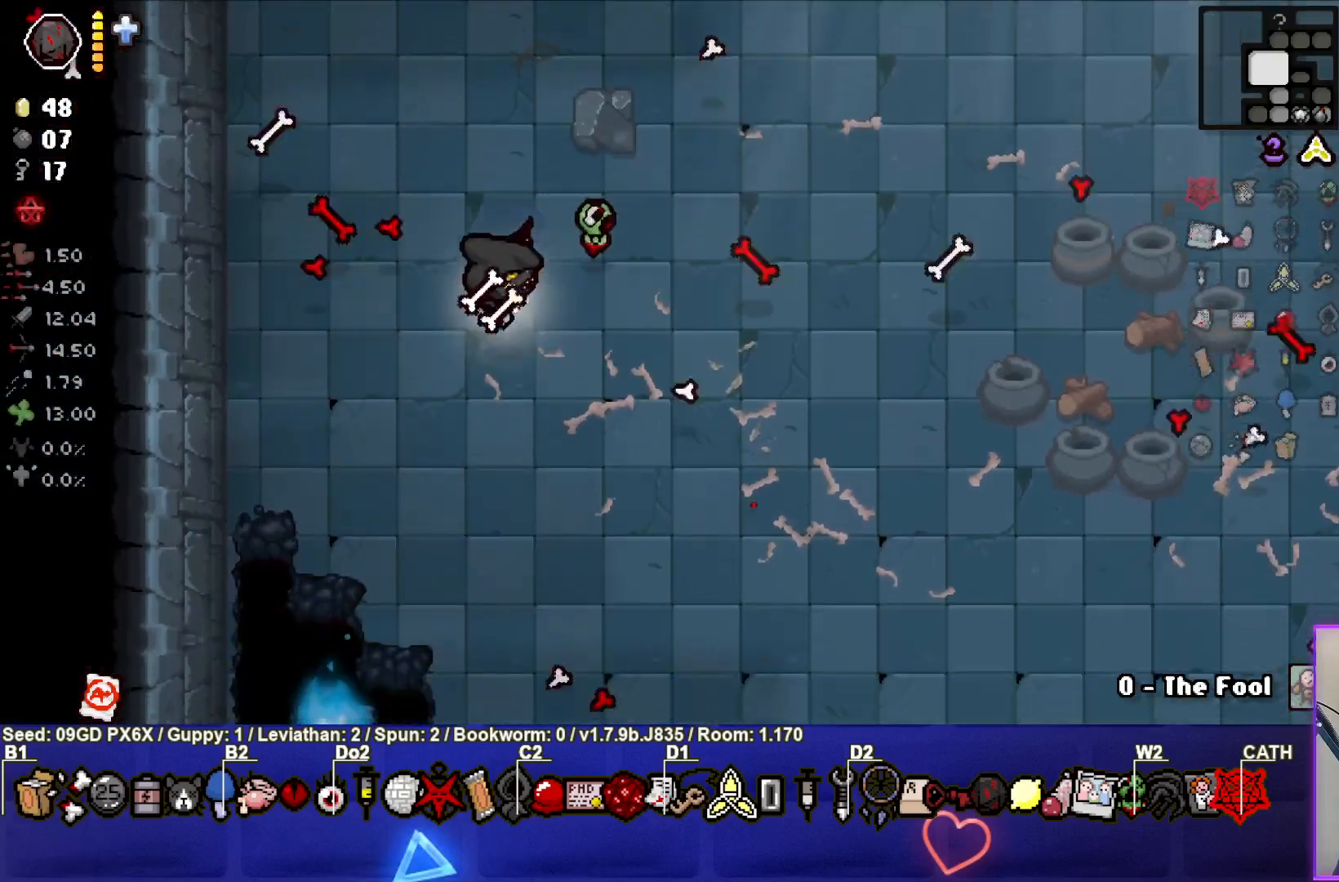
{"buttons": ["CIRCLE"], "left_stick": "center", "events": [[33, "left_stick", "center"], [200, "CIRCLE", "up"], [217, "left_stick", "down"], [250, "CIRCLE", "down"], [383, "left_stick", "down-right"], [500, "left_stick", "center"]]}
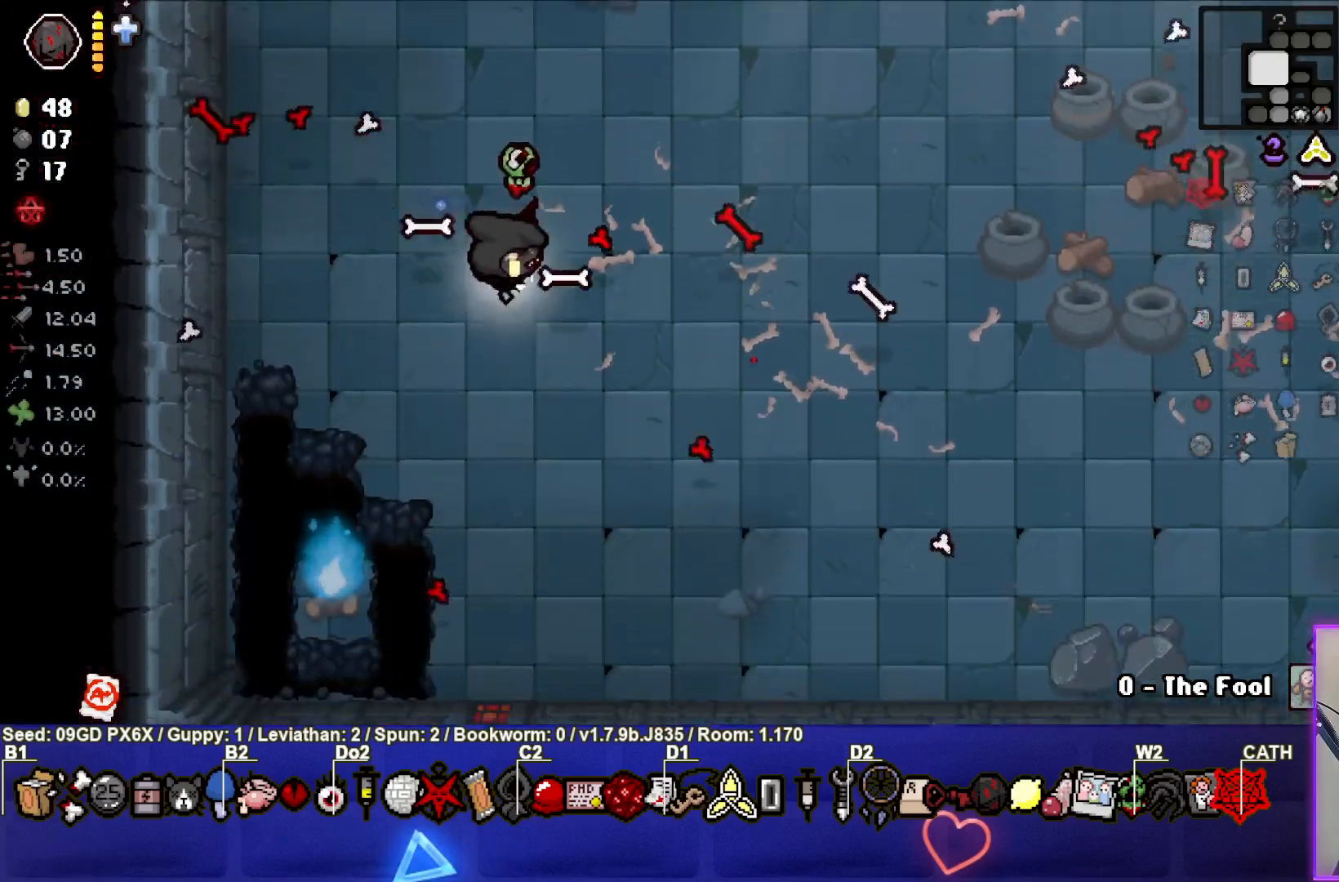
{"buttons": ["CROSS"], "left_stick": "up-left", "events": [[33, "CIRCLE", "up"], [83, "CIRCLE", "down"], [183, "left_stick", "down-left"], [317, "left_stick", "up-left"], [367, "CIRCLE", "up"], [483, "CROSS", "down"]]}
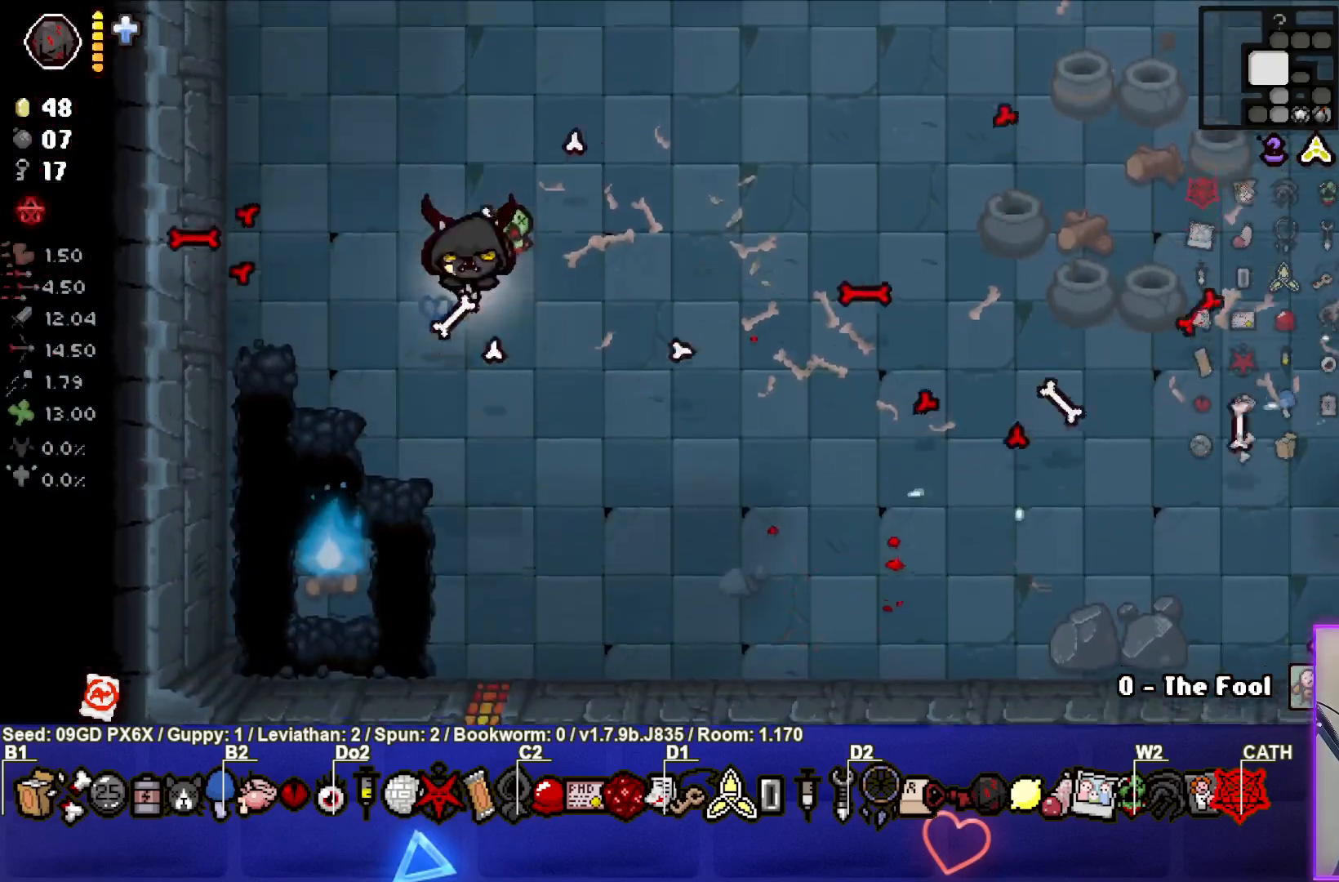
{"buttons": ["CROSS"], "left_stick": "up-left", "events": [[250, "left_stick", "center"], [333, "left_stick", "up-left"]]}
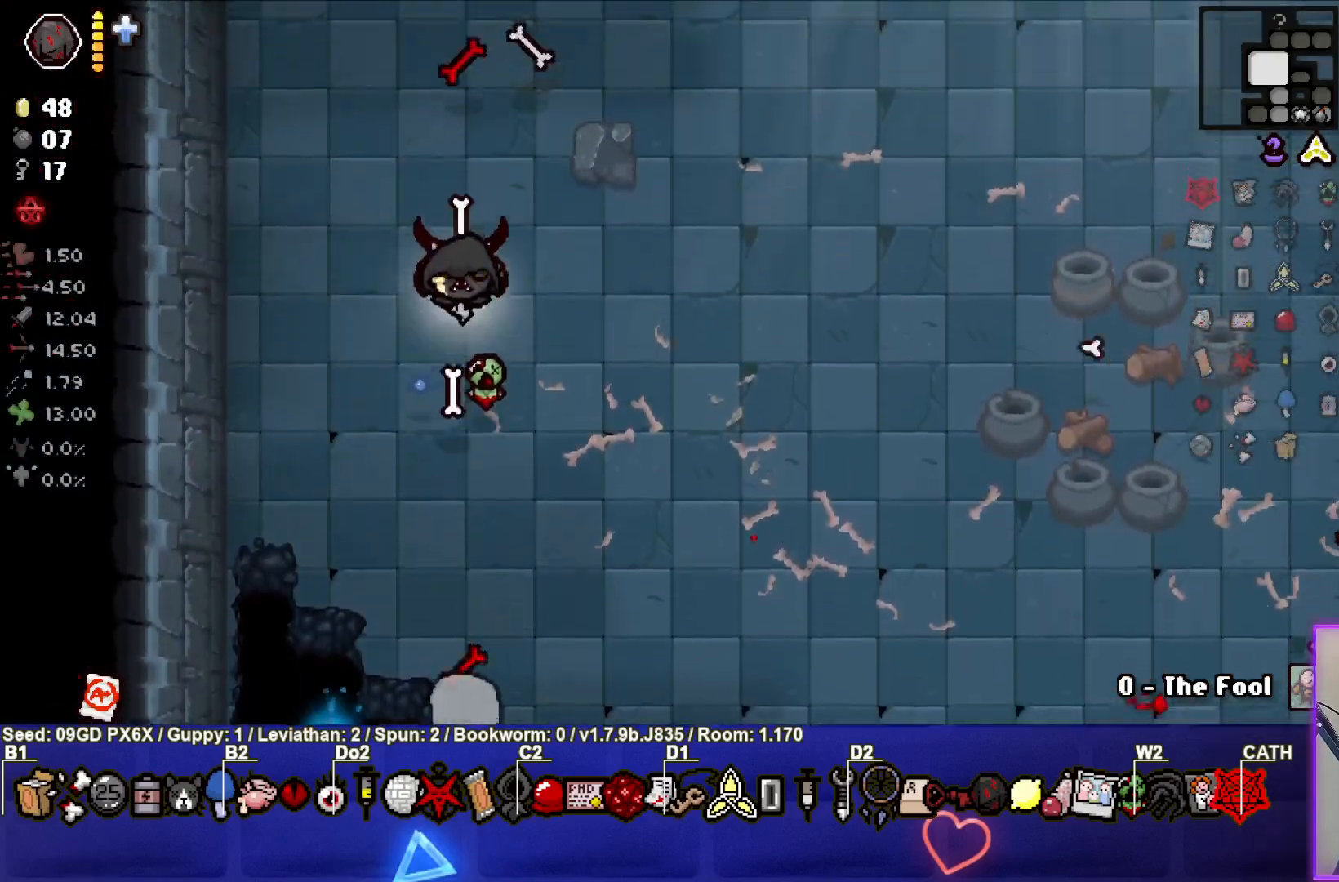
{"buttons": ["CROSS"], "left_stick": "up", "events": [[133, "left_stick", "up"]]}
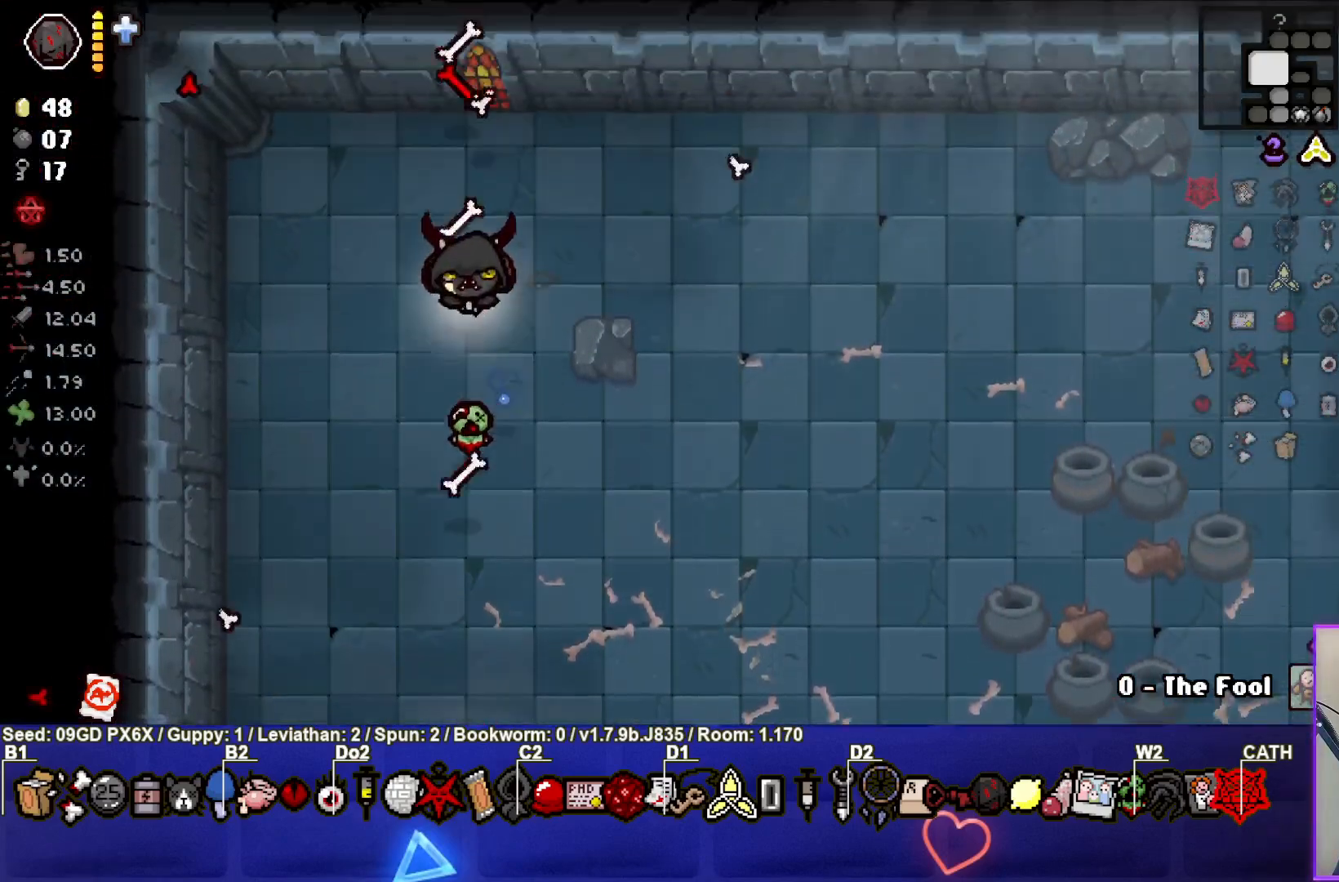
{"buttons": ["CROSS"], "left_stick": "up-right", "events": [[217, "left_stick", "up-right"]]}
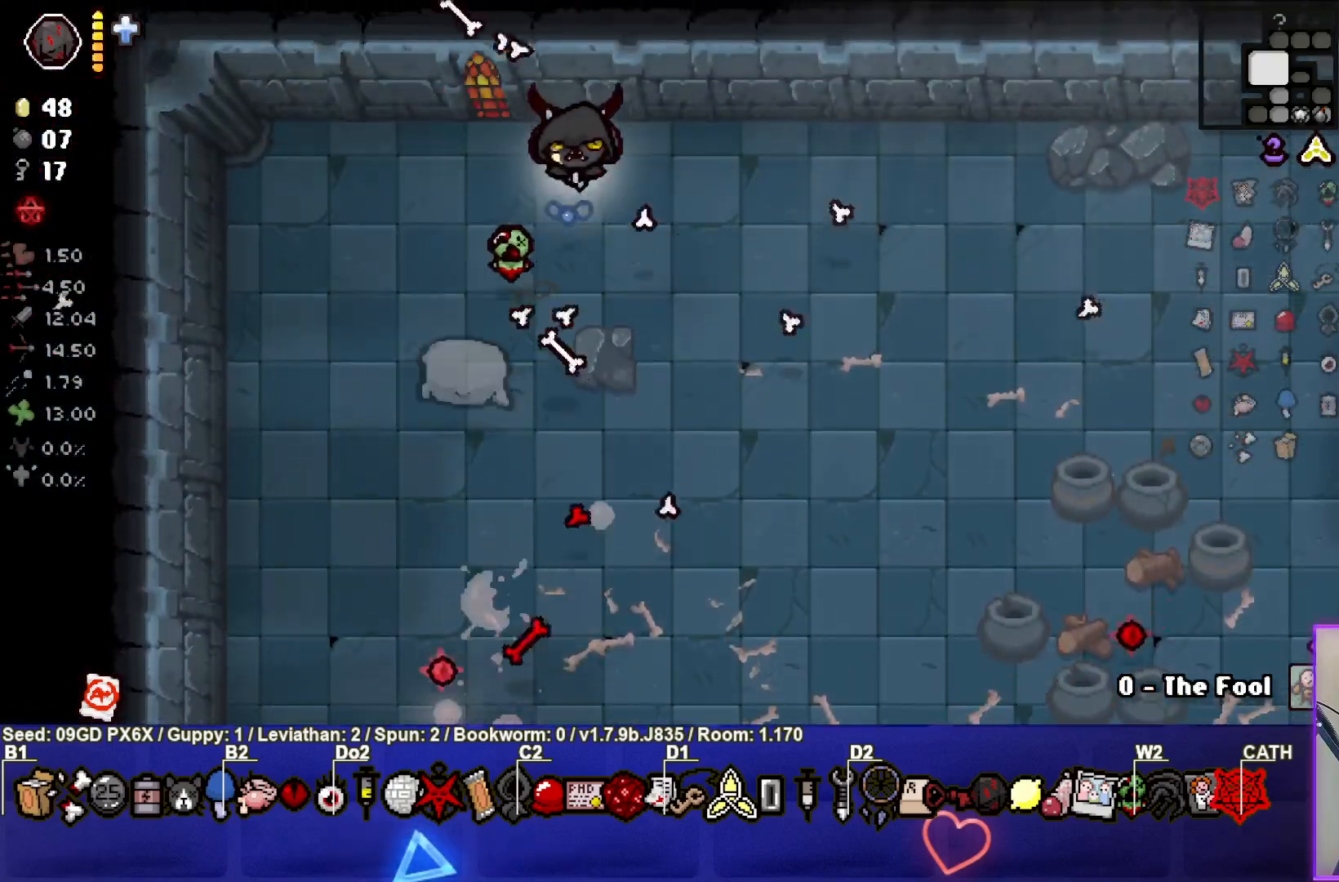
{"buttons": ["CROSS"], "left_stick": "right", "events": [[250, "left_stick", "center"], [417, "left_stick", "right"]]}
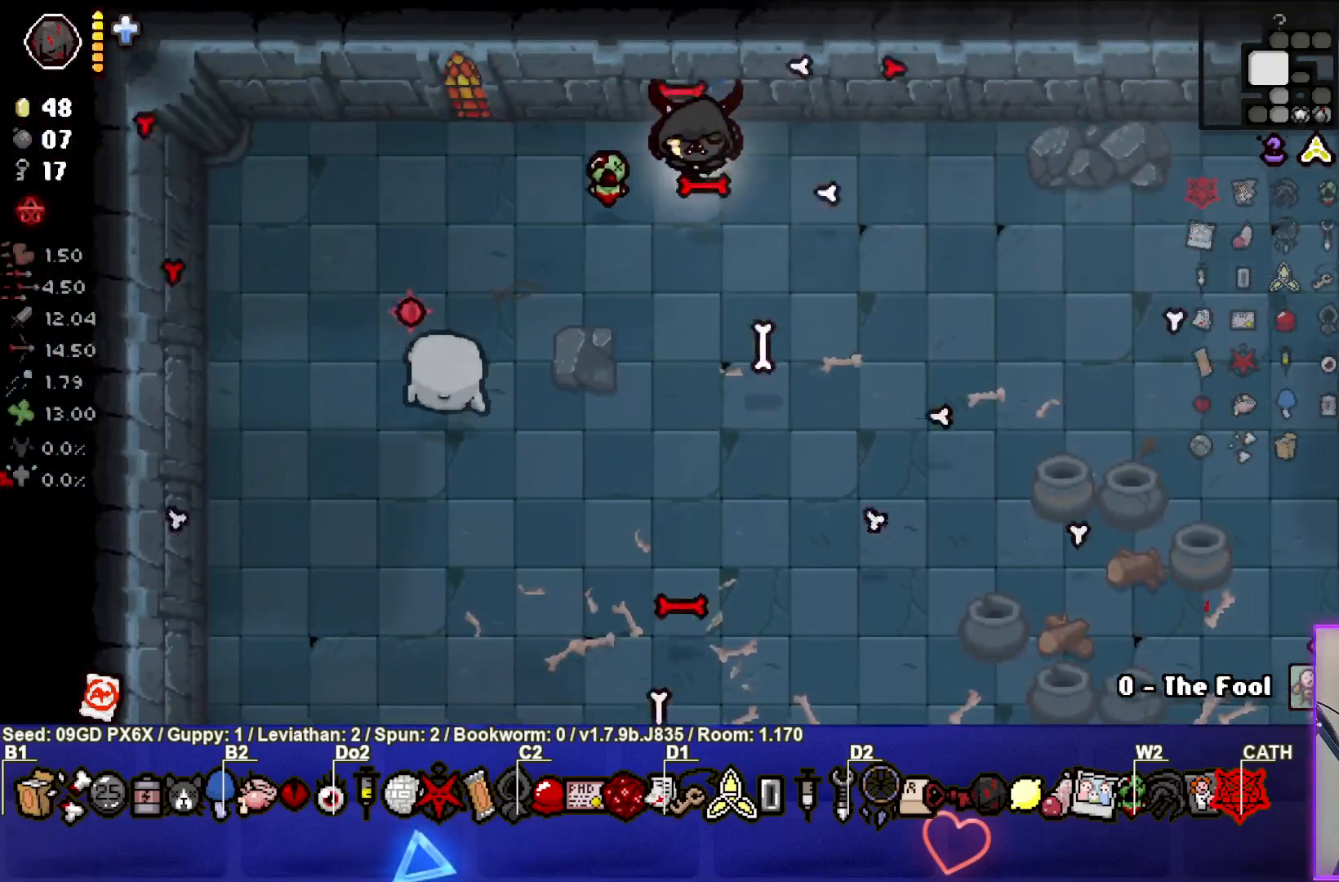
{"buttons": ["SQUARE"], "left_stick": "center", "events": [[33, "CROSS", "up"], [67, "left_stick", "down-right"], [150, "SQUARE", "down"], [433, "left_stick", "center"]]}
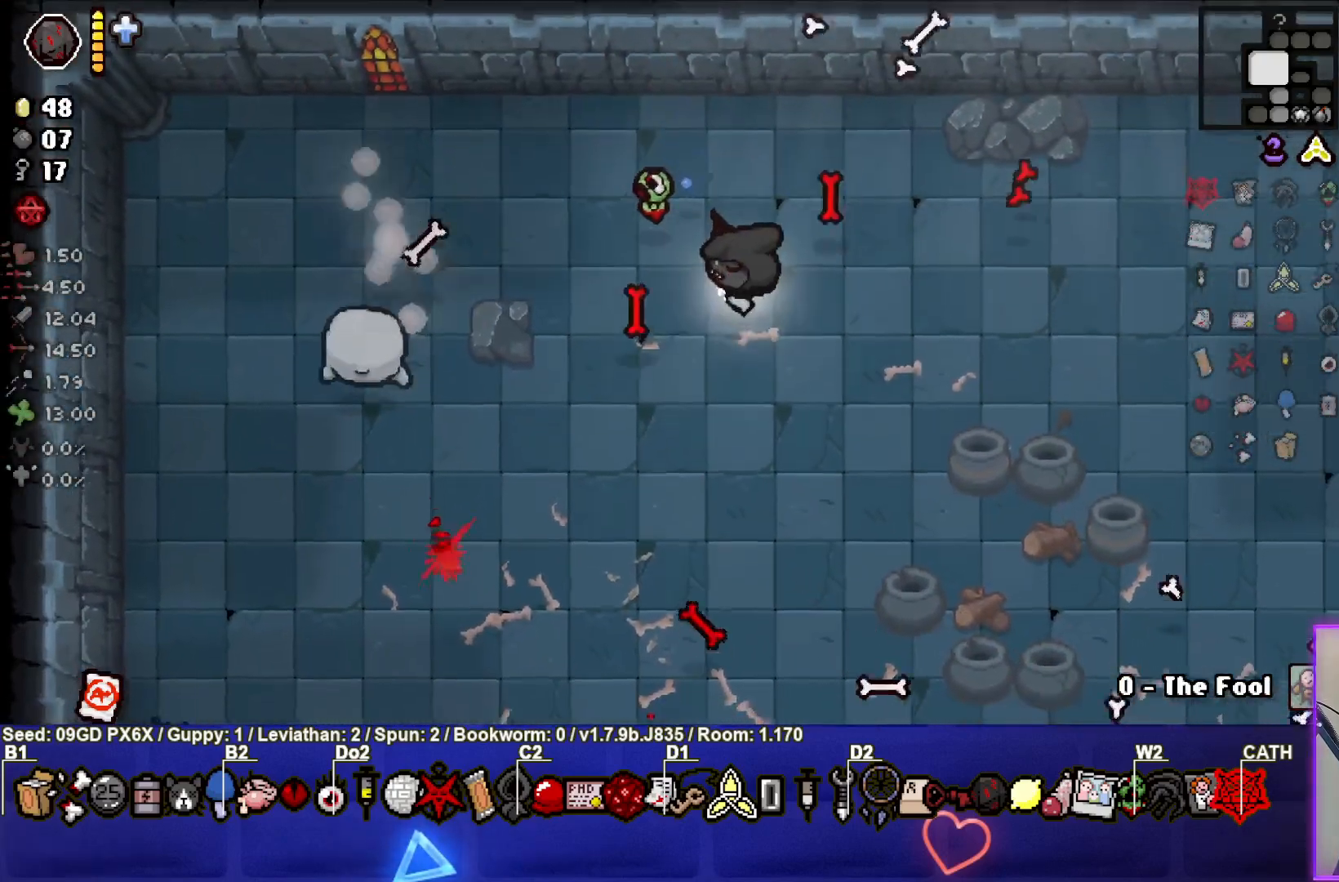
{"buttons": ["SQUARE"], "left_stick": "center", "events": [[67, "left_stick", "down-right"], [233, "left_stick", "center"], [333, "left_stick", "right"], [433, "left_stick", "center"]]}
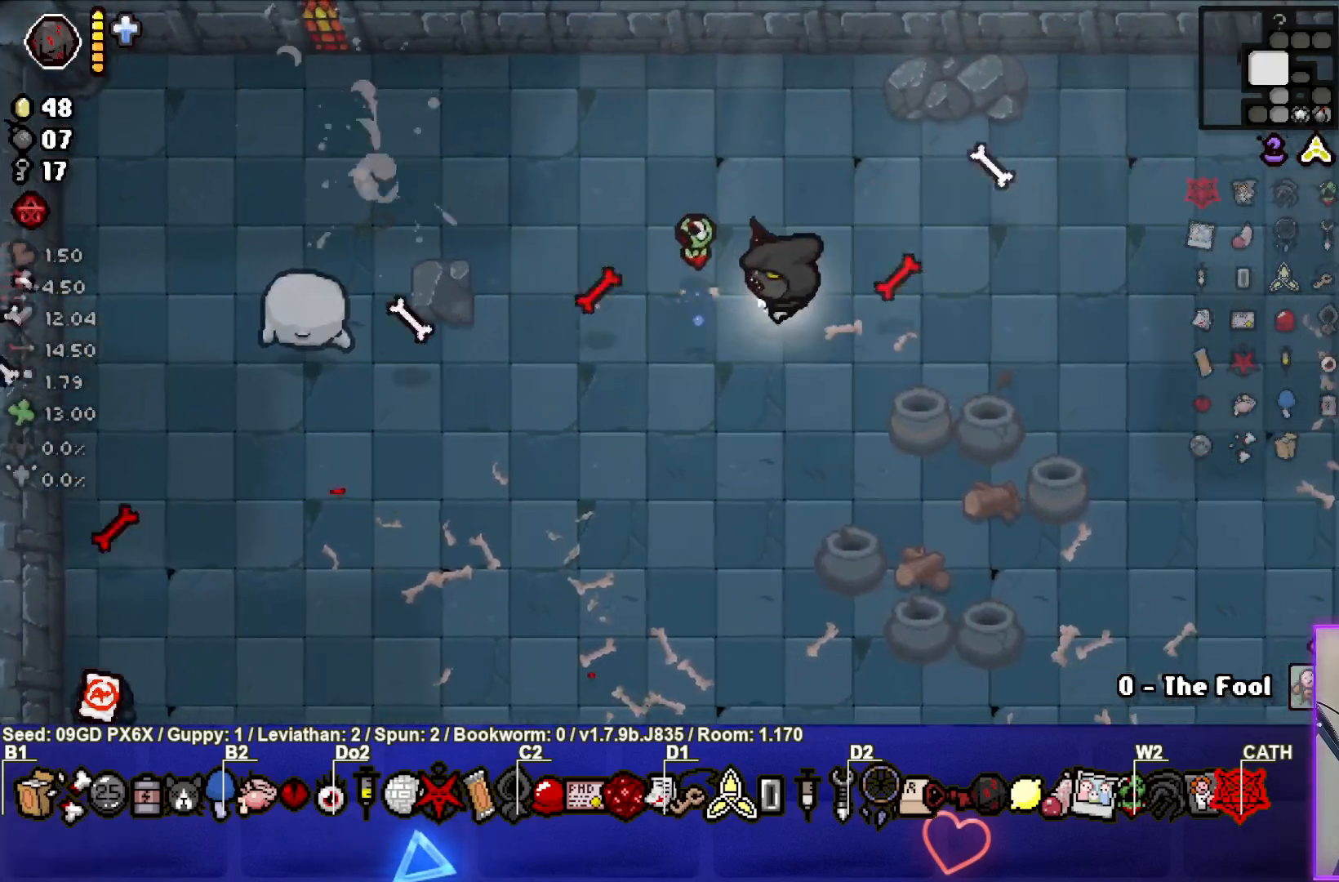
{"buttons": ["SQUARE"], "left_stick": "center", "events": [[17, "left_stick", "left"], [233, "left_stick", "center"], [383, "left_stick", "left"], [500, "left_stick", "center"]]}